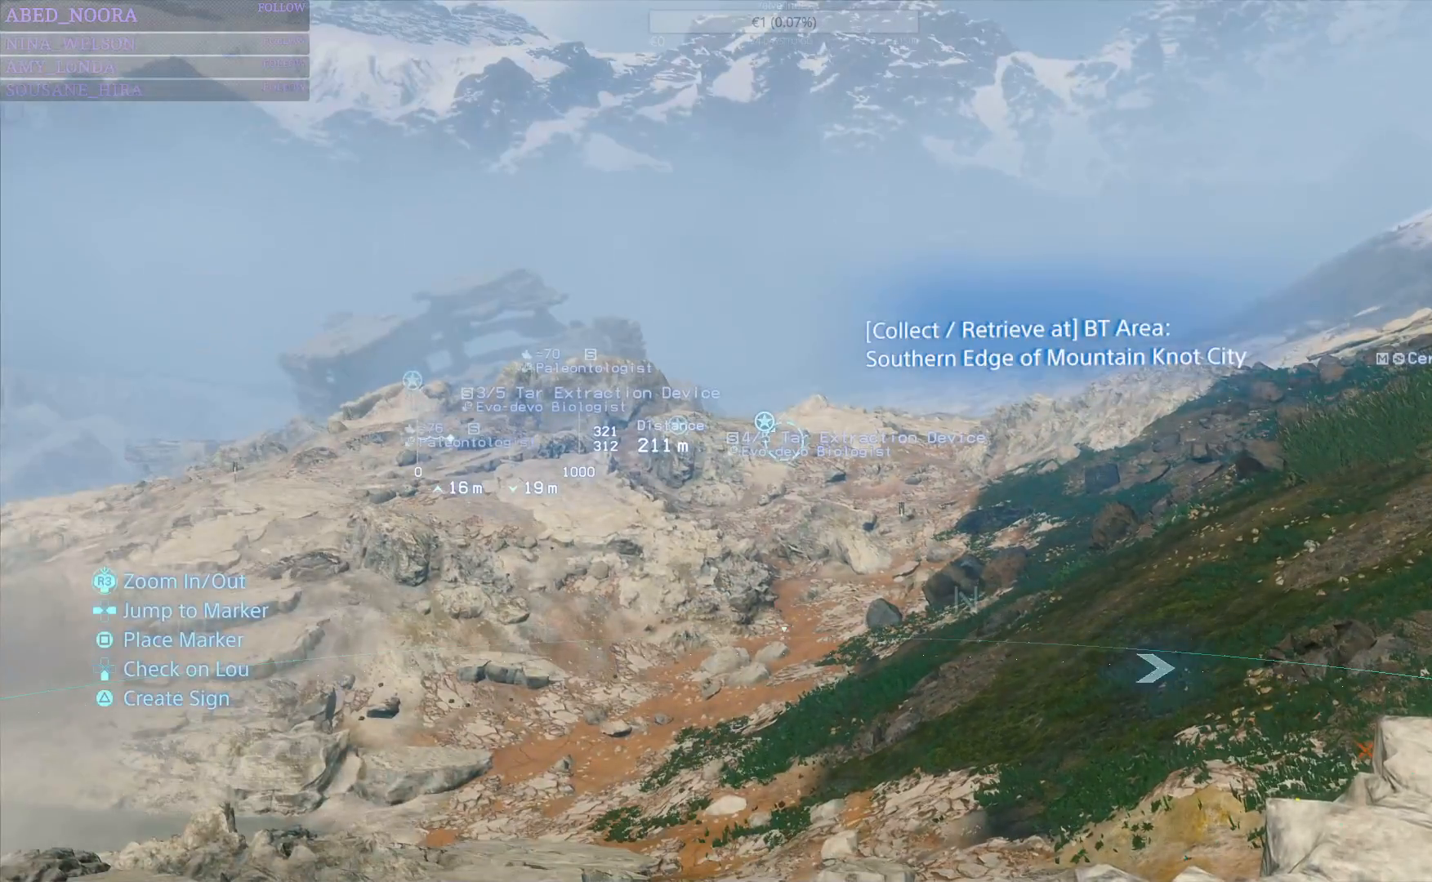
Gameplay with a controller (PlayStation layout); each line is a JSON object with the inputs held at the frame after it. "events" lists button and stick changes between this image and that frame as [ms after this image, input, new state], when the widget could be followed in between.
{"buttons": ["L1"], "left_stick": "center", "right_stick": "center", "events": [[167, "DPAD_LEFT", "down"], [267, "DPAD_LEFT", "up"]]}
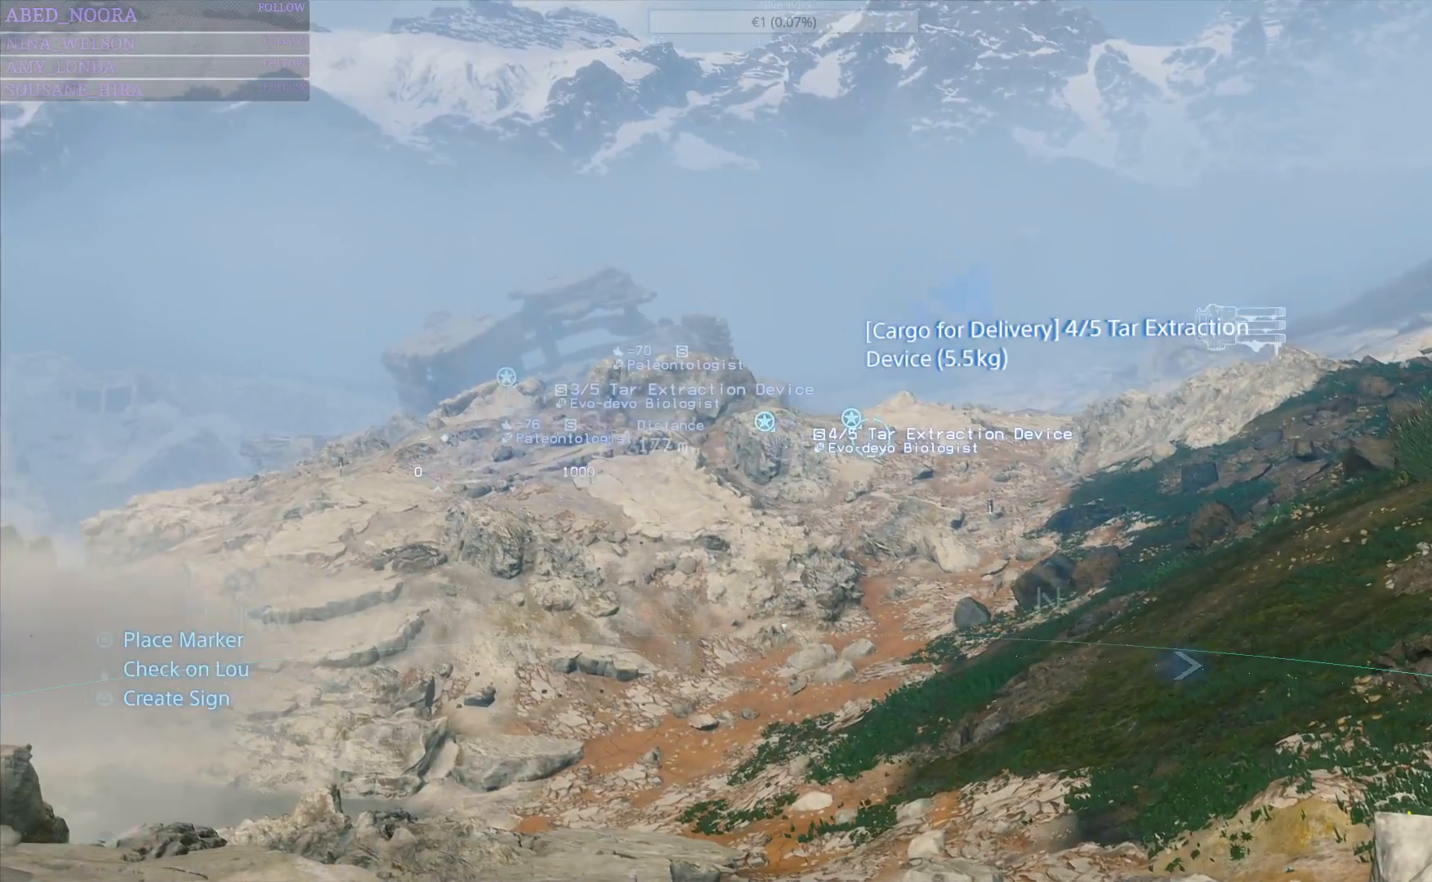
{"buttons": ["L1"], "left_stick": "center", "right_stick": "center", "events": [[100, "DPAD_LEFT", "down"], [200, "DPAD_LEFT", "up"]]}
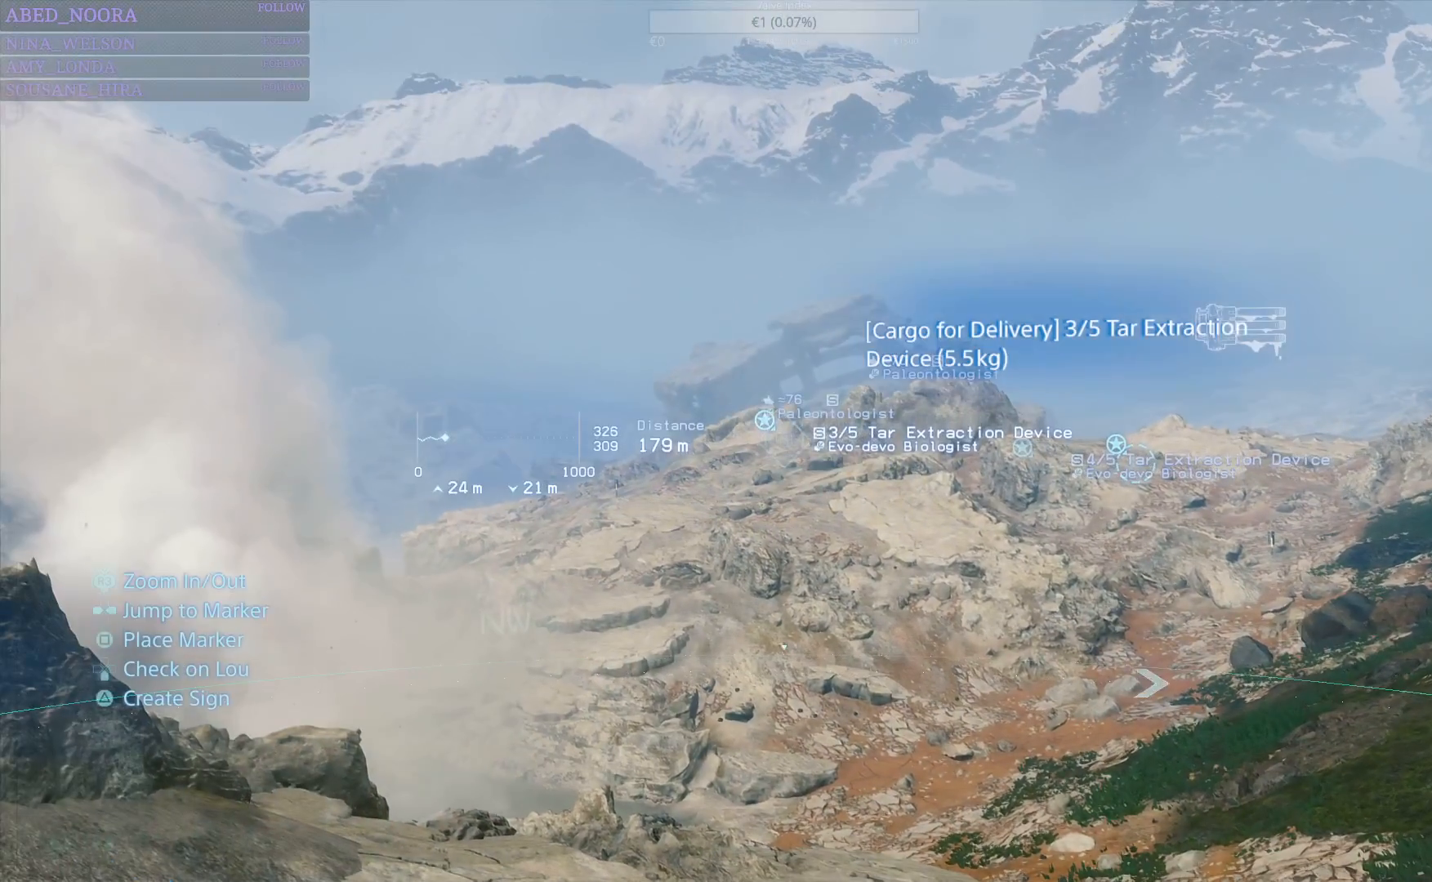
{"buttons": ["L1"], "left_stick": "center", "right_stick": "center", "events": []}
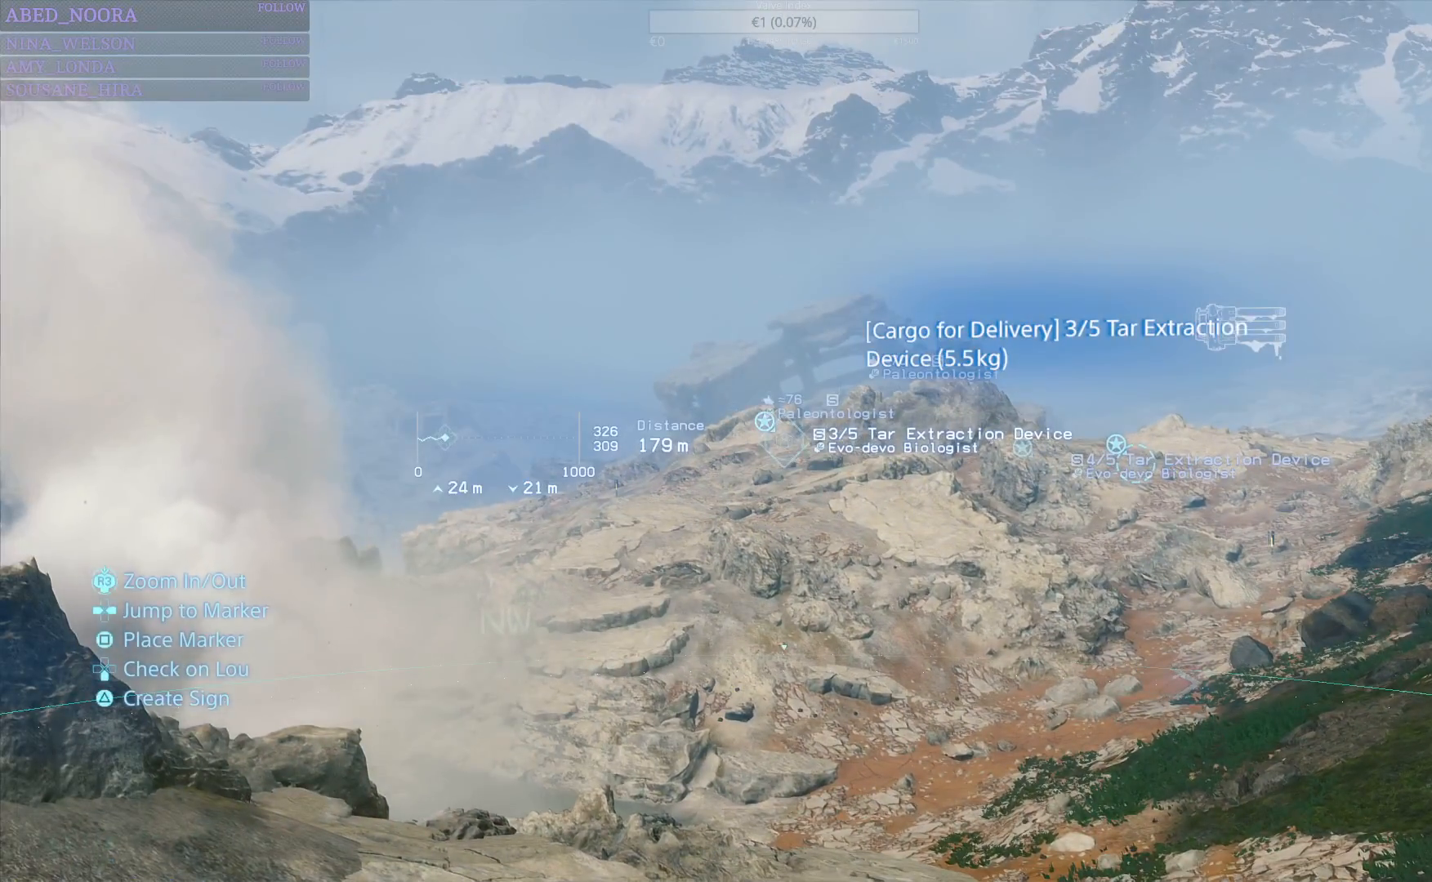
{"buttons": ["L1"], "left_stick": "center", "right_stick": "center", "events": [[133, "DPAD_RIGHT", "down"], [233, "DPAD_RIGHT", "up"]]}
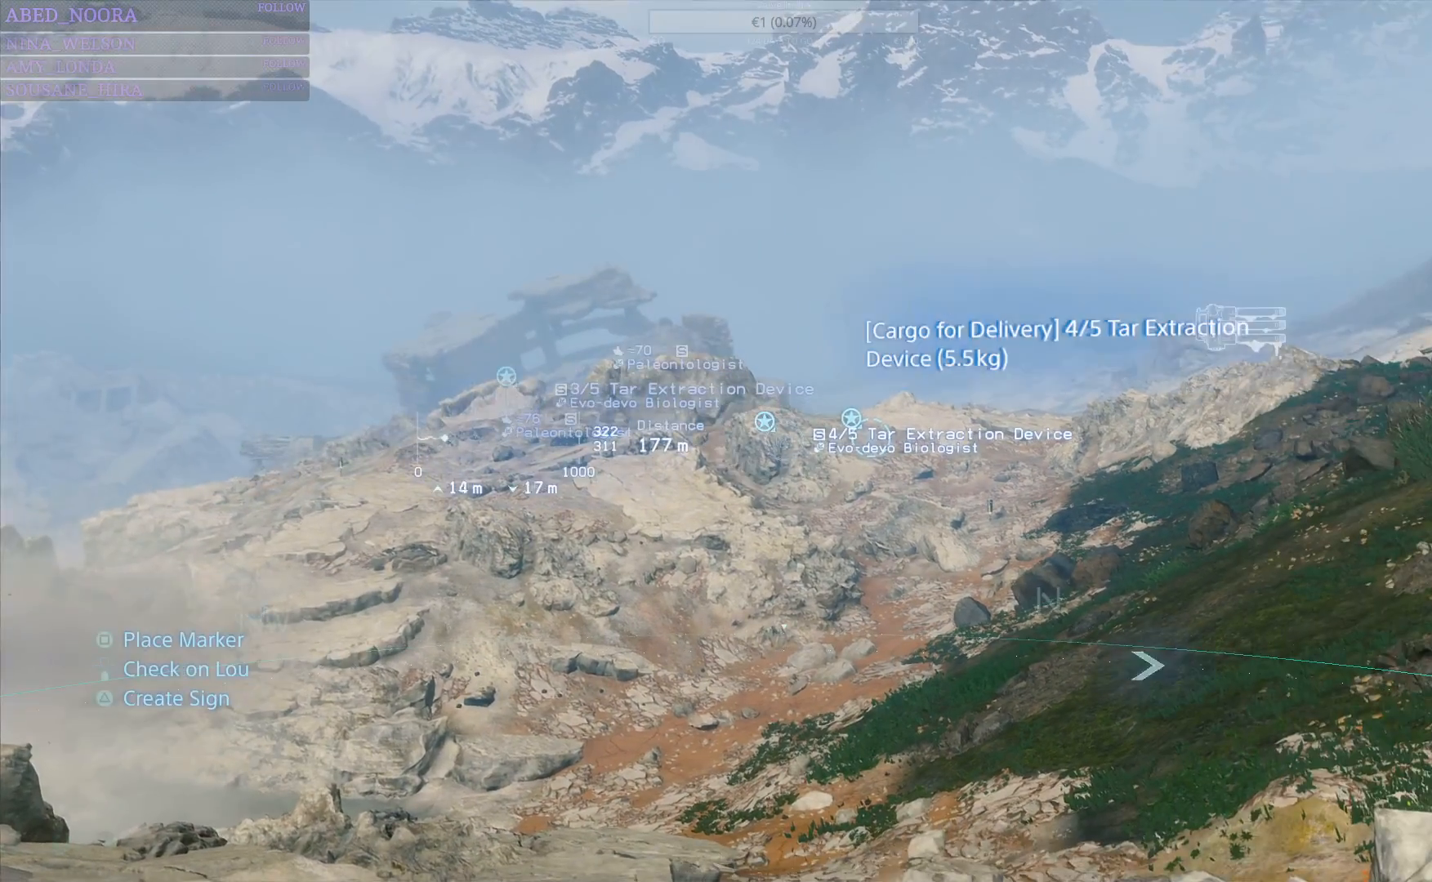
{"buttons": ["L1"], "left_stick": "center", "right_stick": "center", "events": [[350, "SQUARE", "down"], [433, "SQUARE", "up"]]}
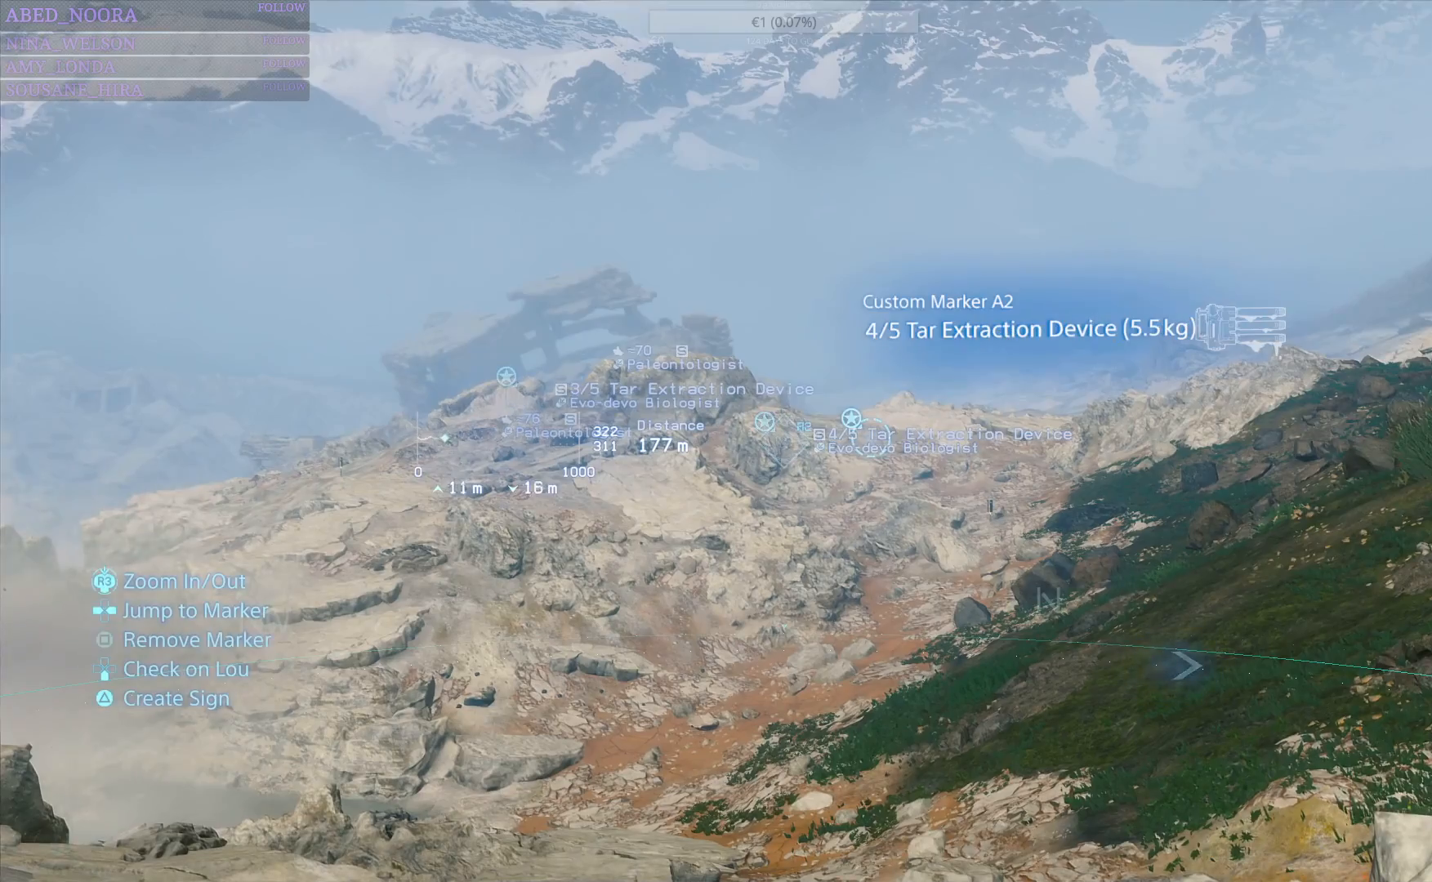
{"buttons": [], "left_stick": "center", "right_stick": "center", "events": [[433, "L1", "up"]]}
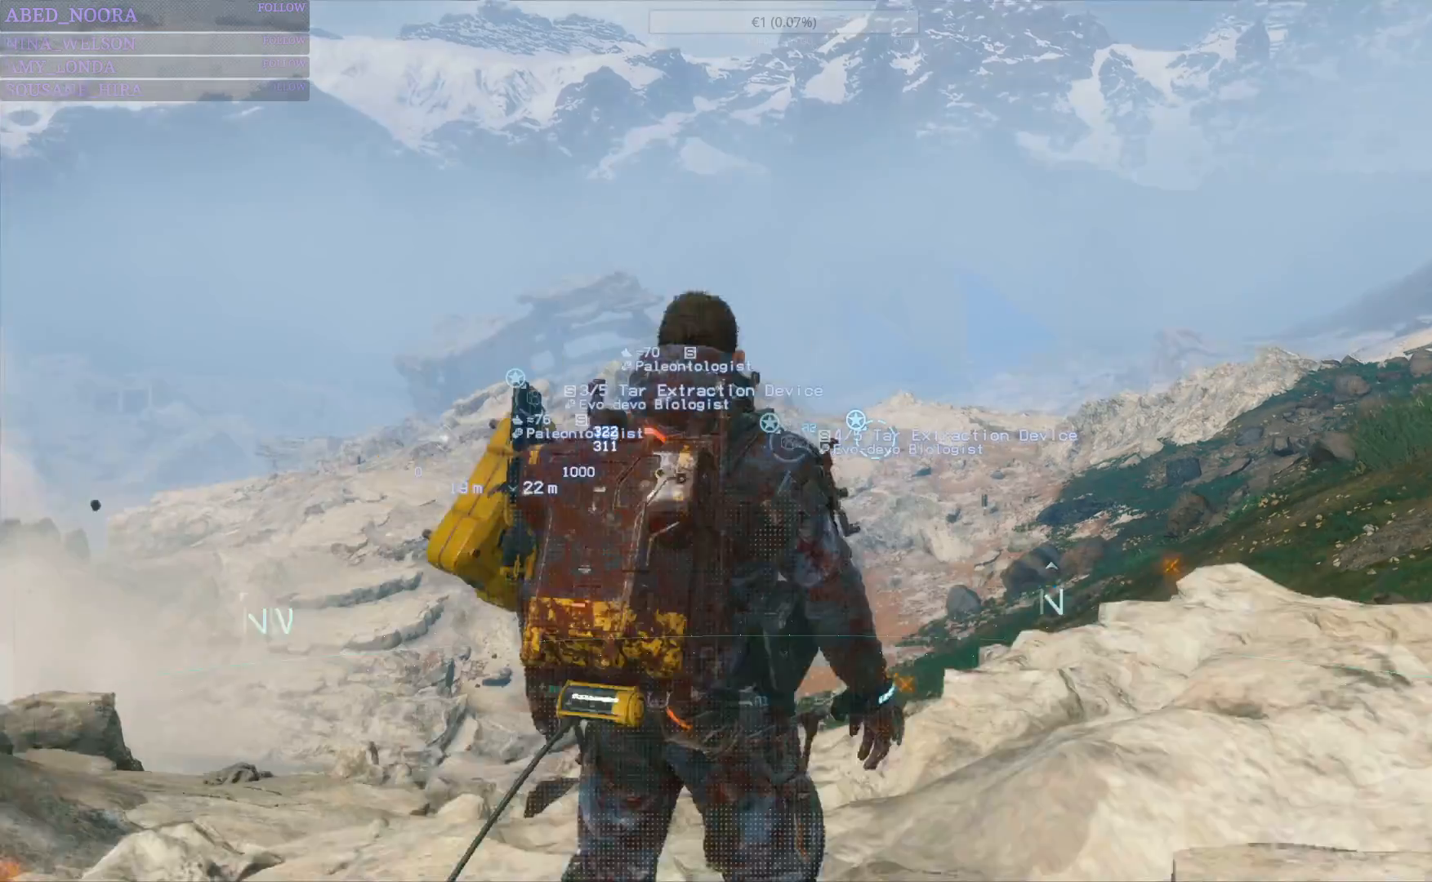
{"buttons": [], "left_stick": "right", "right_stick": "center", "events": [[67, "left_stick", "up-right"], [83, "right_stick", "down"], [433, "right_stick", "center"], [450, "left_stick", "right"]]}
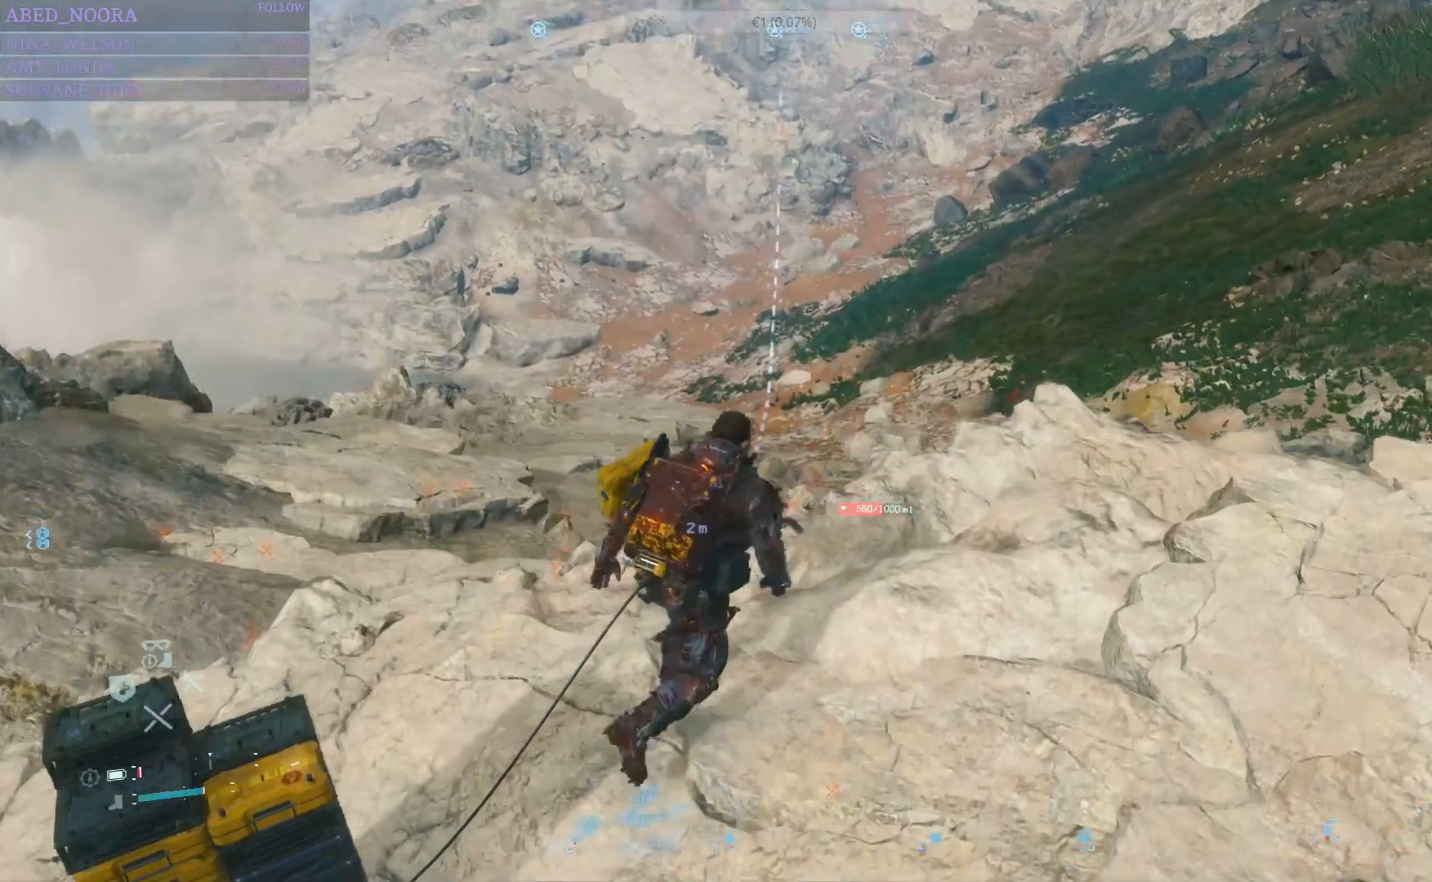
{"buttons": [], "left_stick": "right", "right_stick": "down-left", "events": [[300, "right_stick", "down-left"]]}
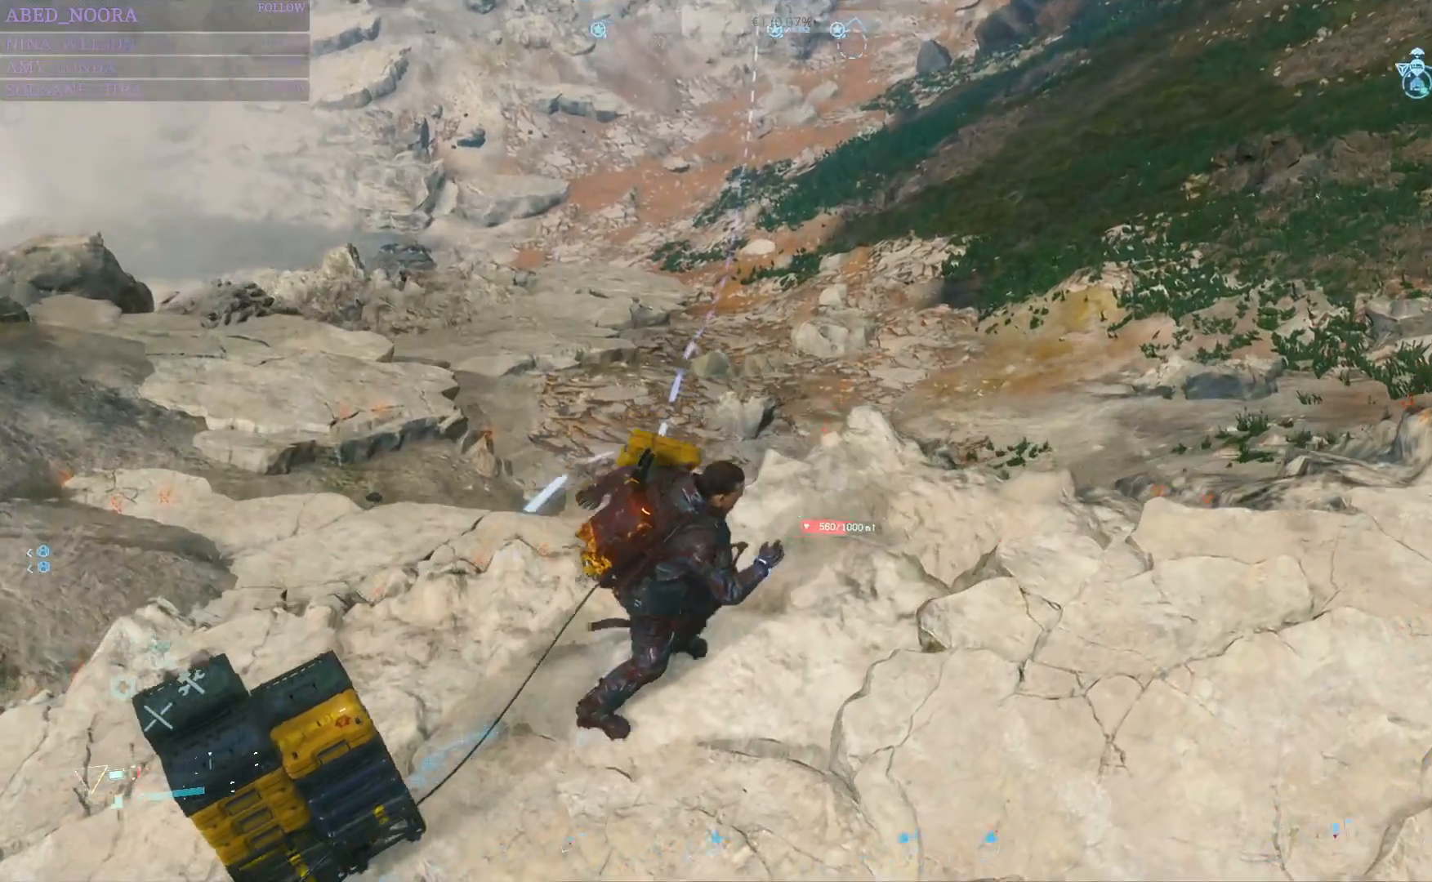
{"buttons": [], "left_stick": "down-right", "right_stick": "up-right", "events": [[17, "left_stick", "center"], [17, "right_stick", "center"], [300, "left_stick", "down-right"], [317, "right_stick", "right"], [433, "right_stick", "up-right"]]}
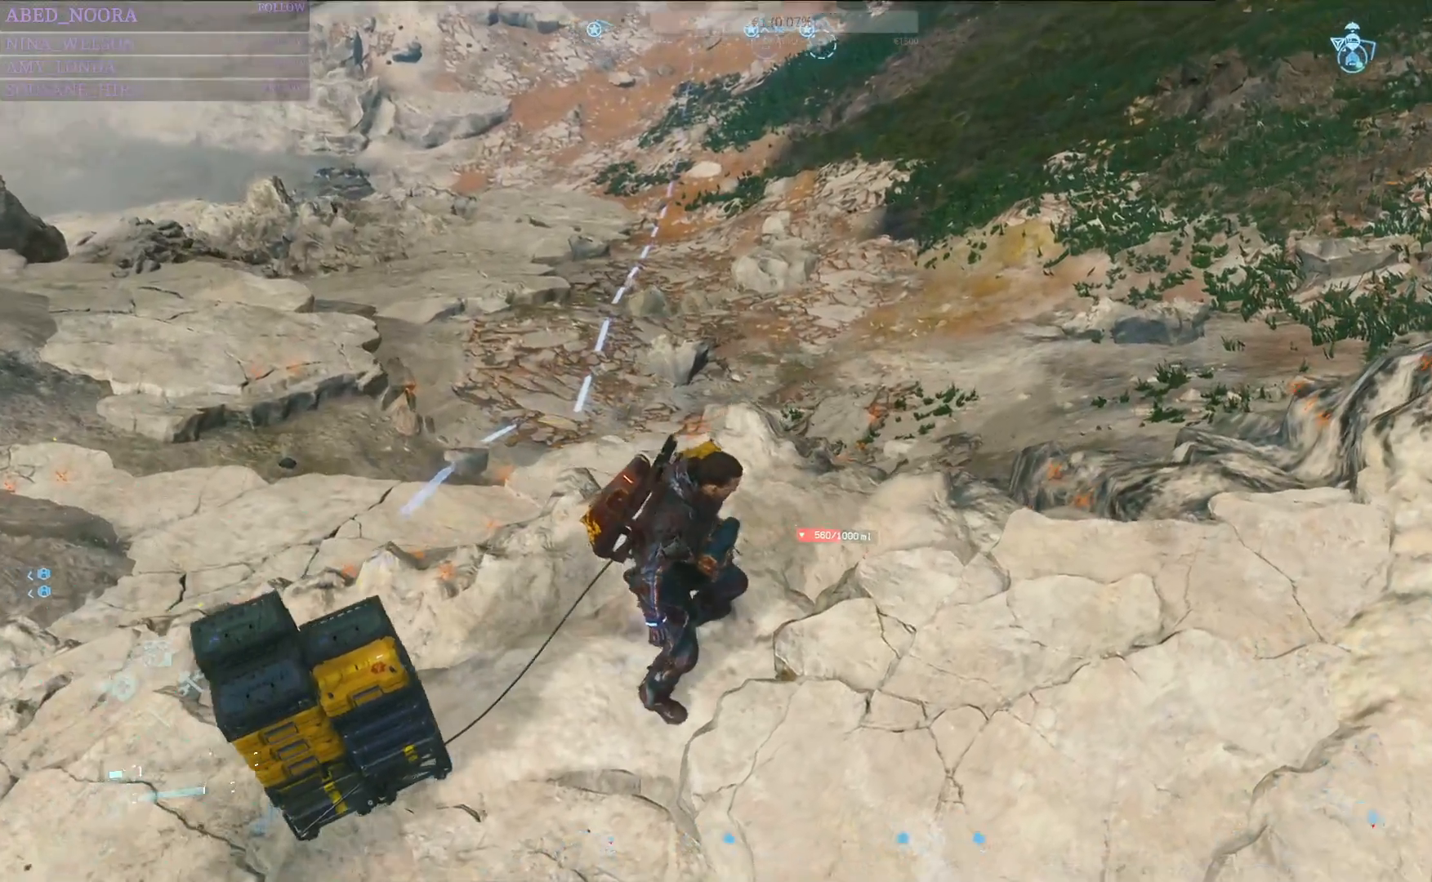
{"buttons": [], "left_stick": "down-right", "right_stick": "center", "events": [[450, "right_stick", "center"]]}
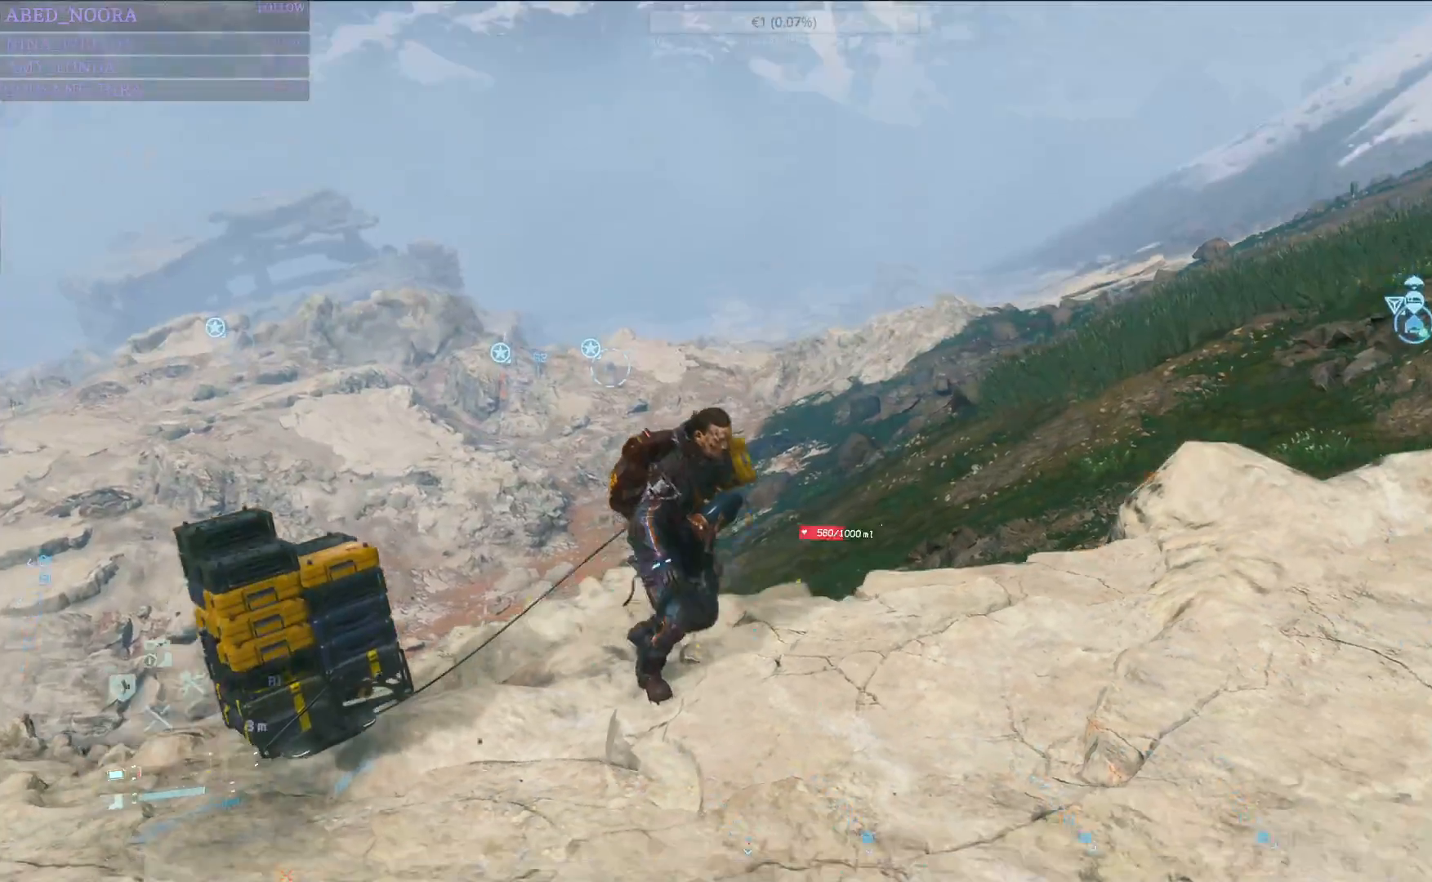
{"buttons": ["CIRCLE"], "left_stick": "center", "right_stick": "center", "events": [[83, "left_stick", "center"], [233, "CIRCLE", "down"]]}
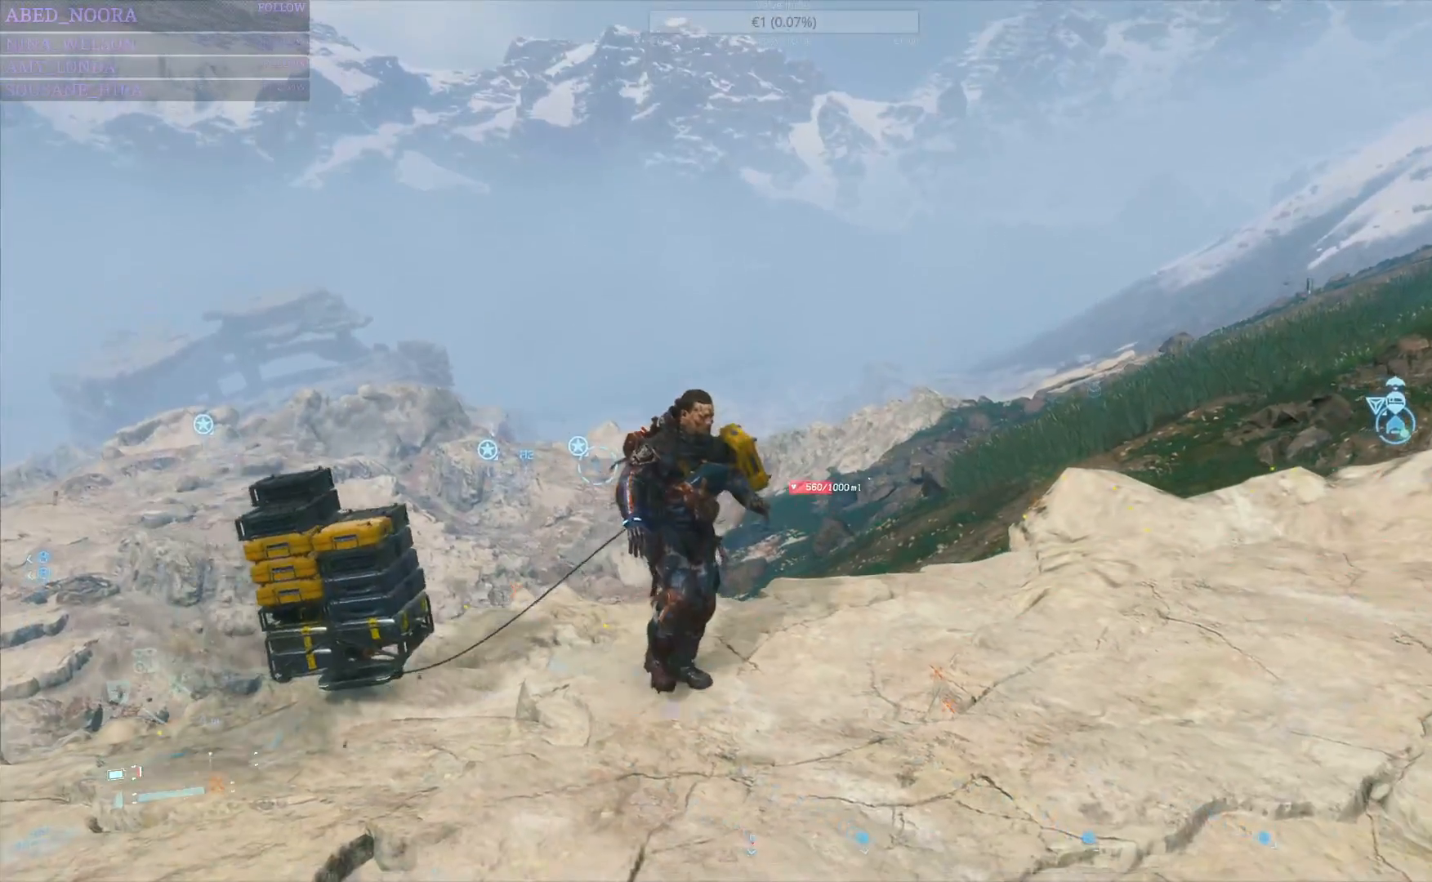
{"buttons": ["CIRCLE"], "left_stick": "center", "right_stick": "center", "events": []}
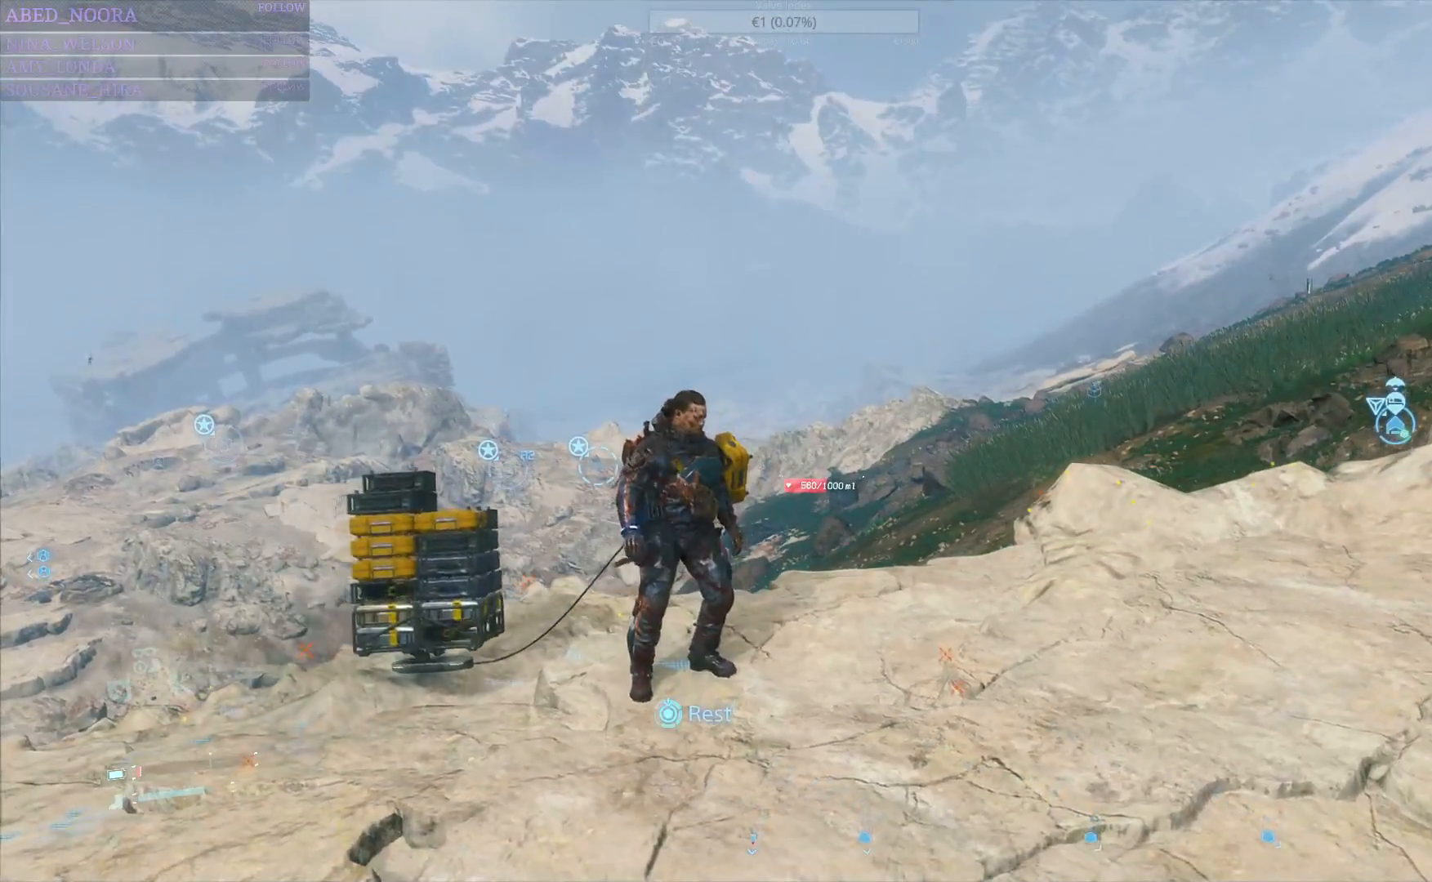
{"buttons": ["CIRCLE"], "left_stick": "center", "right_stick": "center", "events": []}
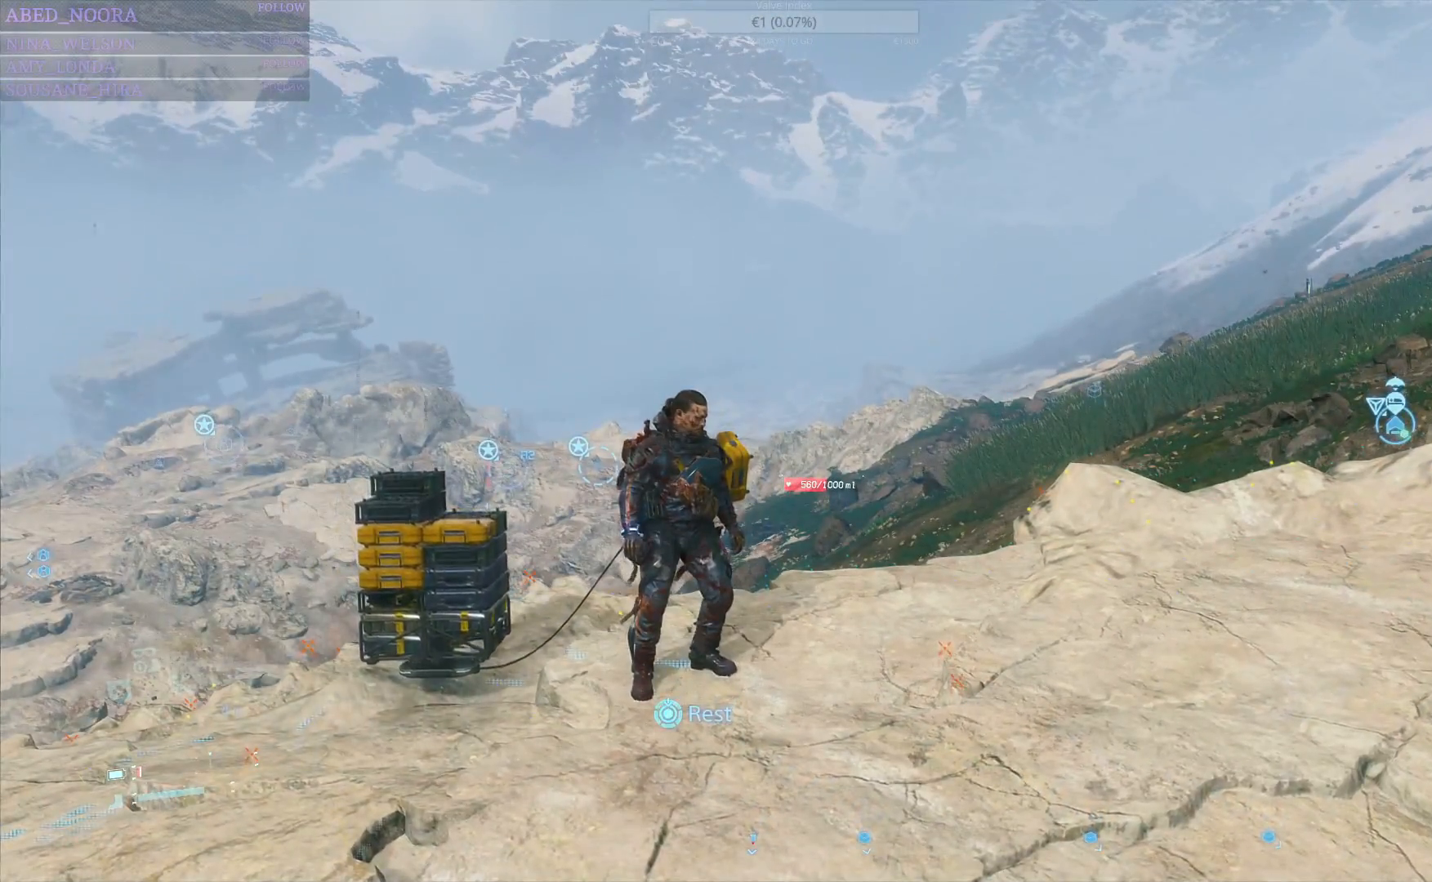
{"buttons": ["CIRCLE"], "left_stick": "center", "right_stick": "center", "events": []}
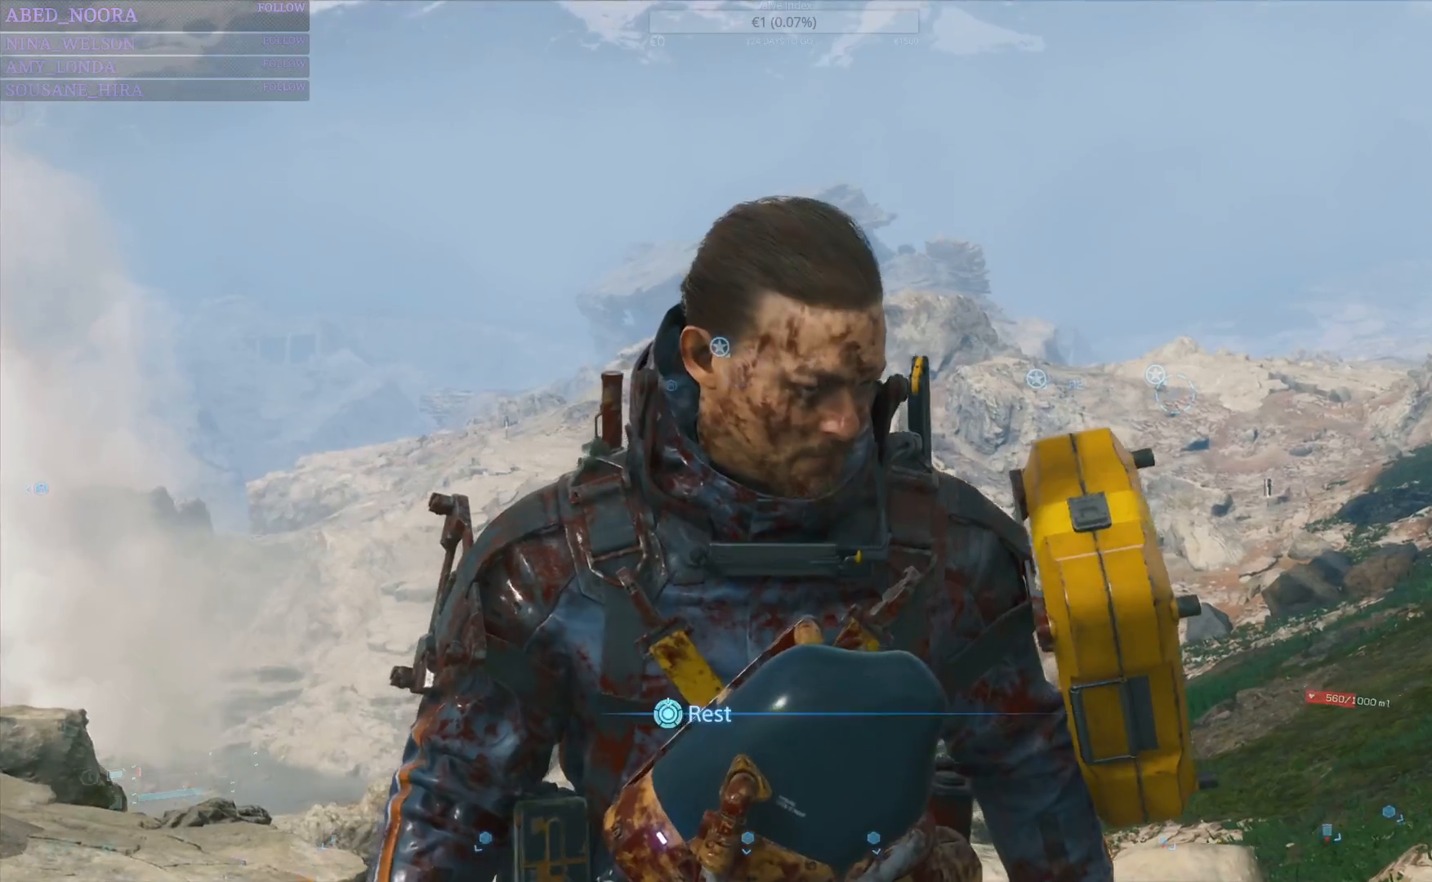
{"buttons": [], "left_stick": "center", "right_stick": "center", "events": [[233, "CIRCLE", "up"]]}
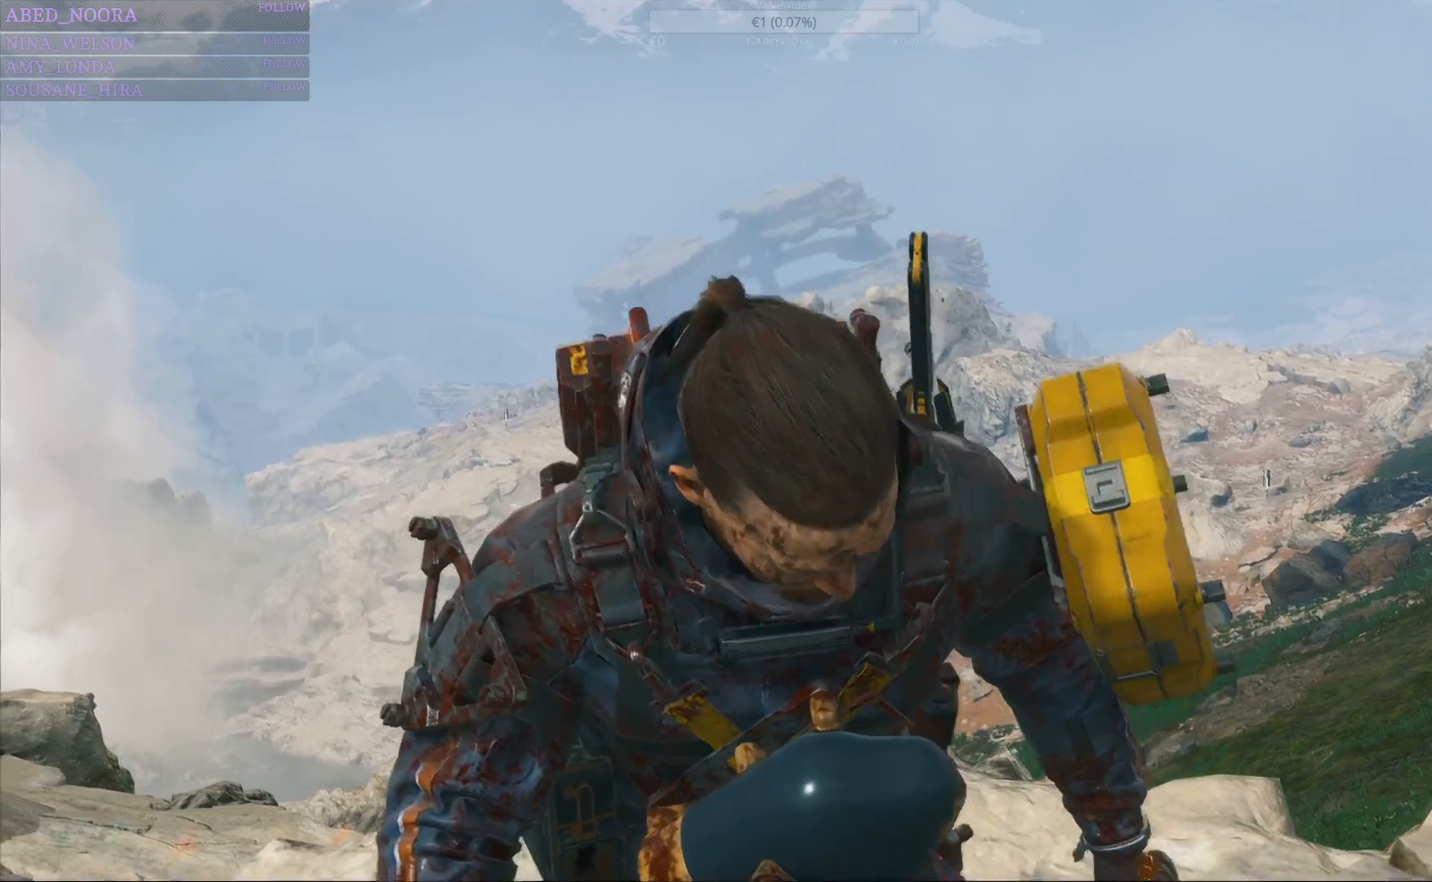
{"buttons": [], "left_stick": "center", "right_stick": "center", "events": []}
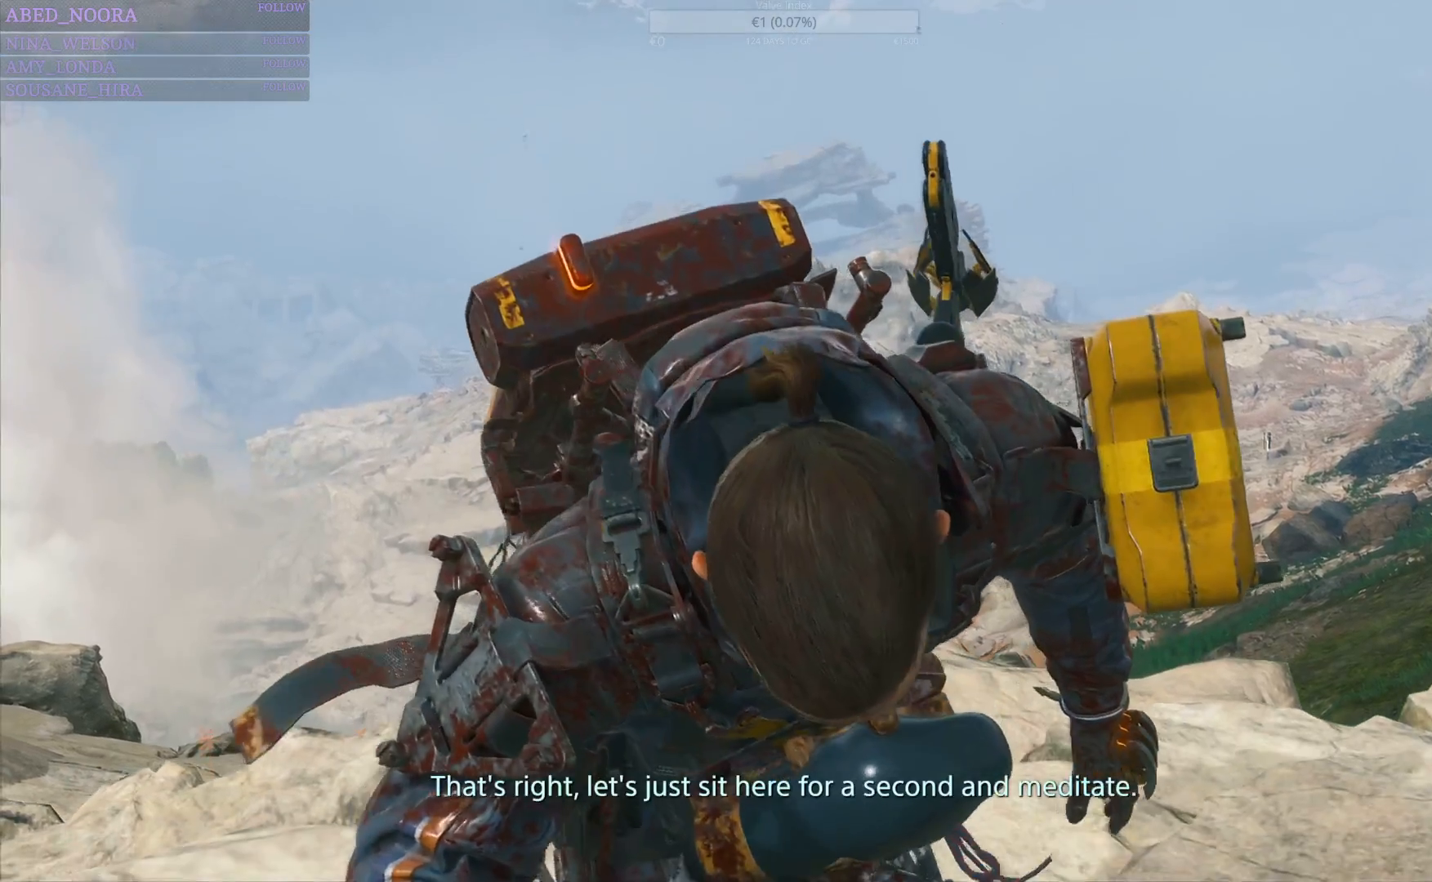
{"buttons": [], "left_stick": "center", "right_stick": "center", "events": []}
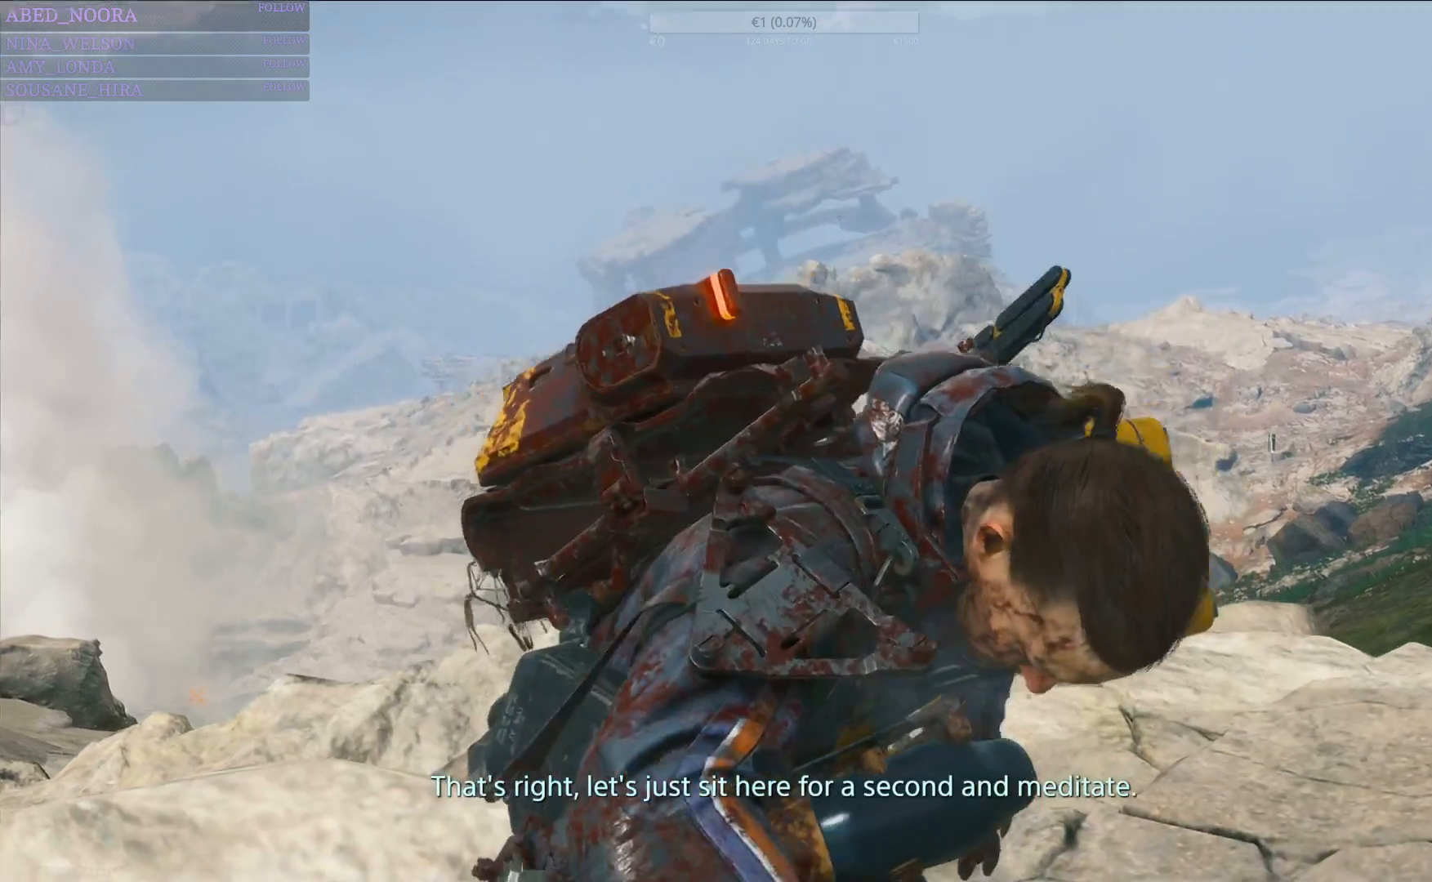
{"buttons": [], "left_stick": "center", "right_stick": "center", "events": []}
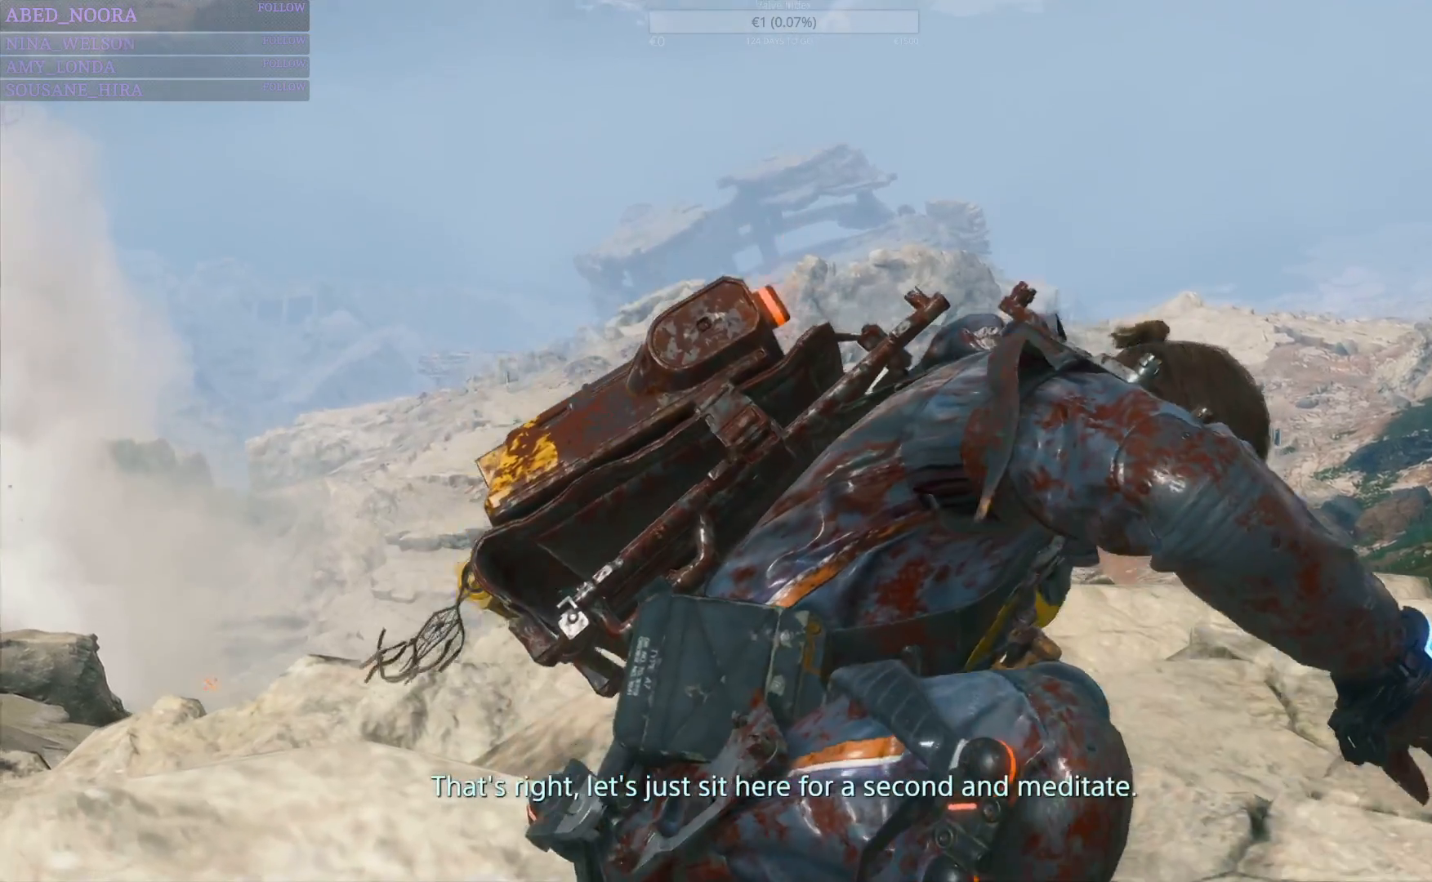
{"buttons": [], "left_stick": "center", "right_stick": "center", "events": []}
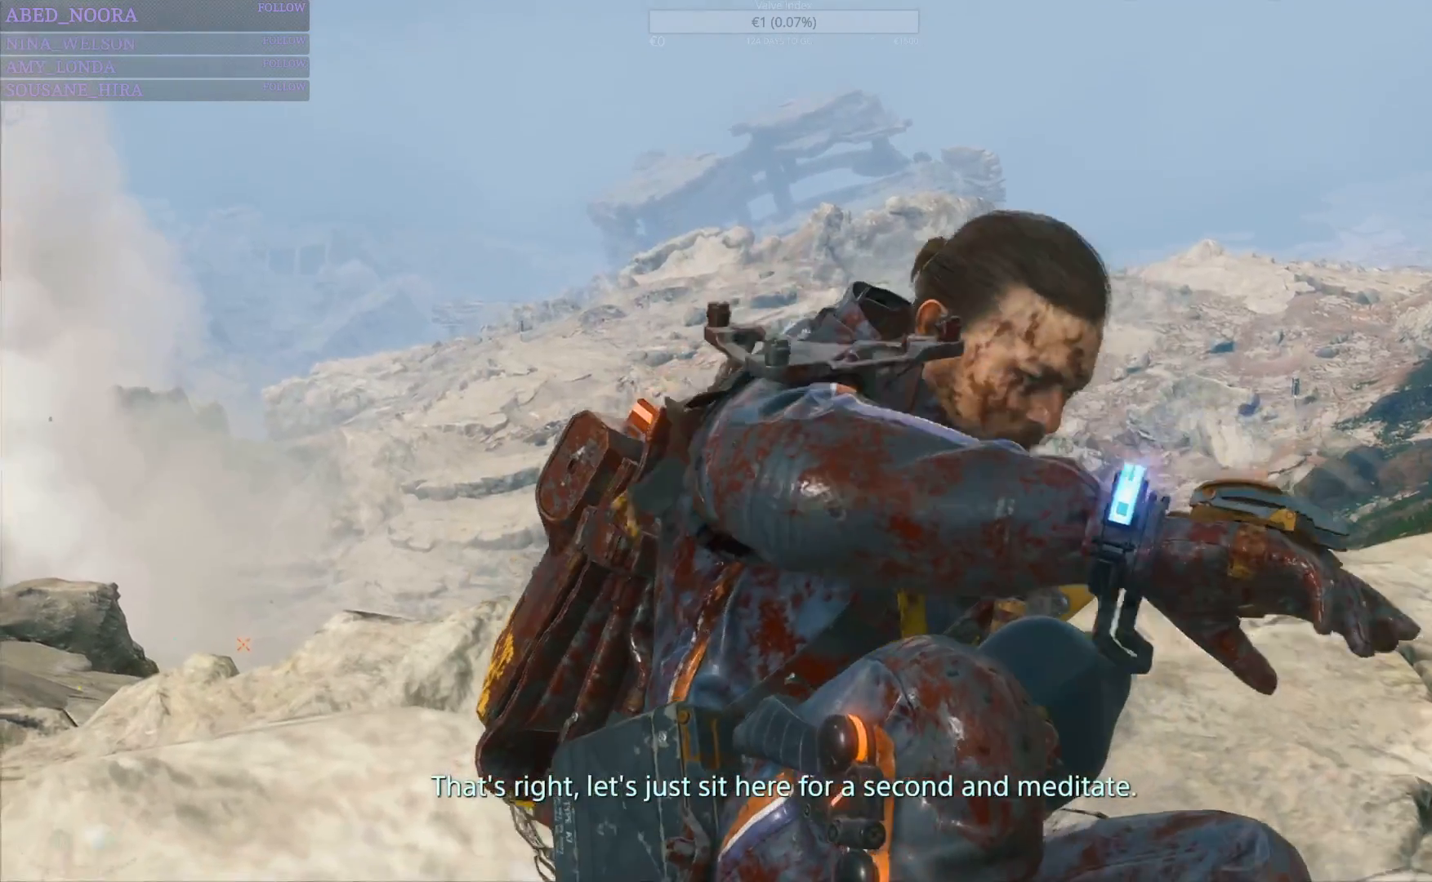
{"buttons": [], "left_stick": "center", "right_stick": "center", "events": []}
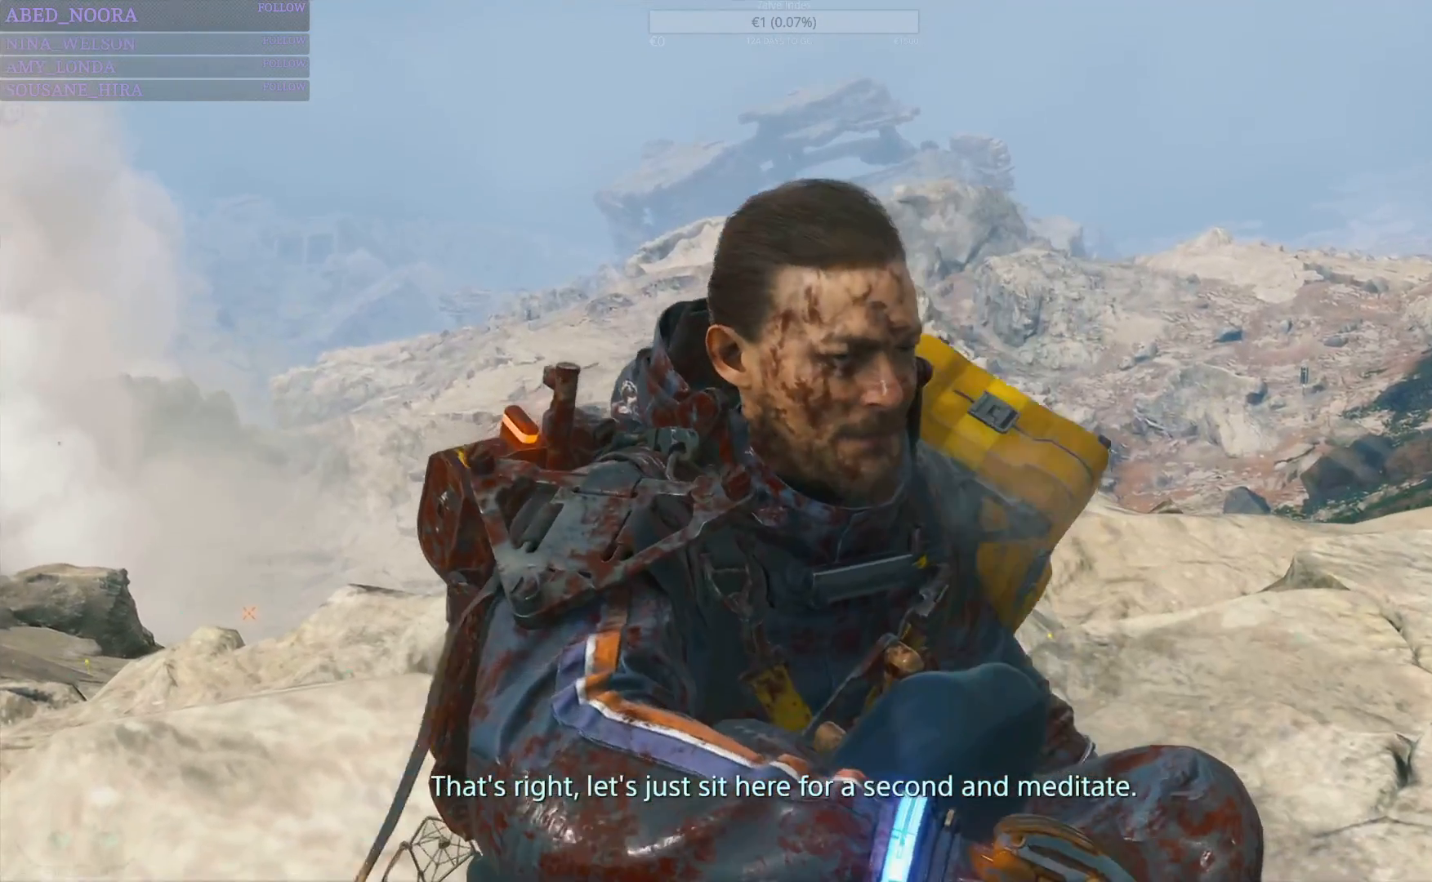
{"buttons": [], "left_stick": "center", "right_stick": "center", "events": []}
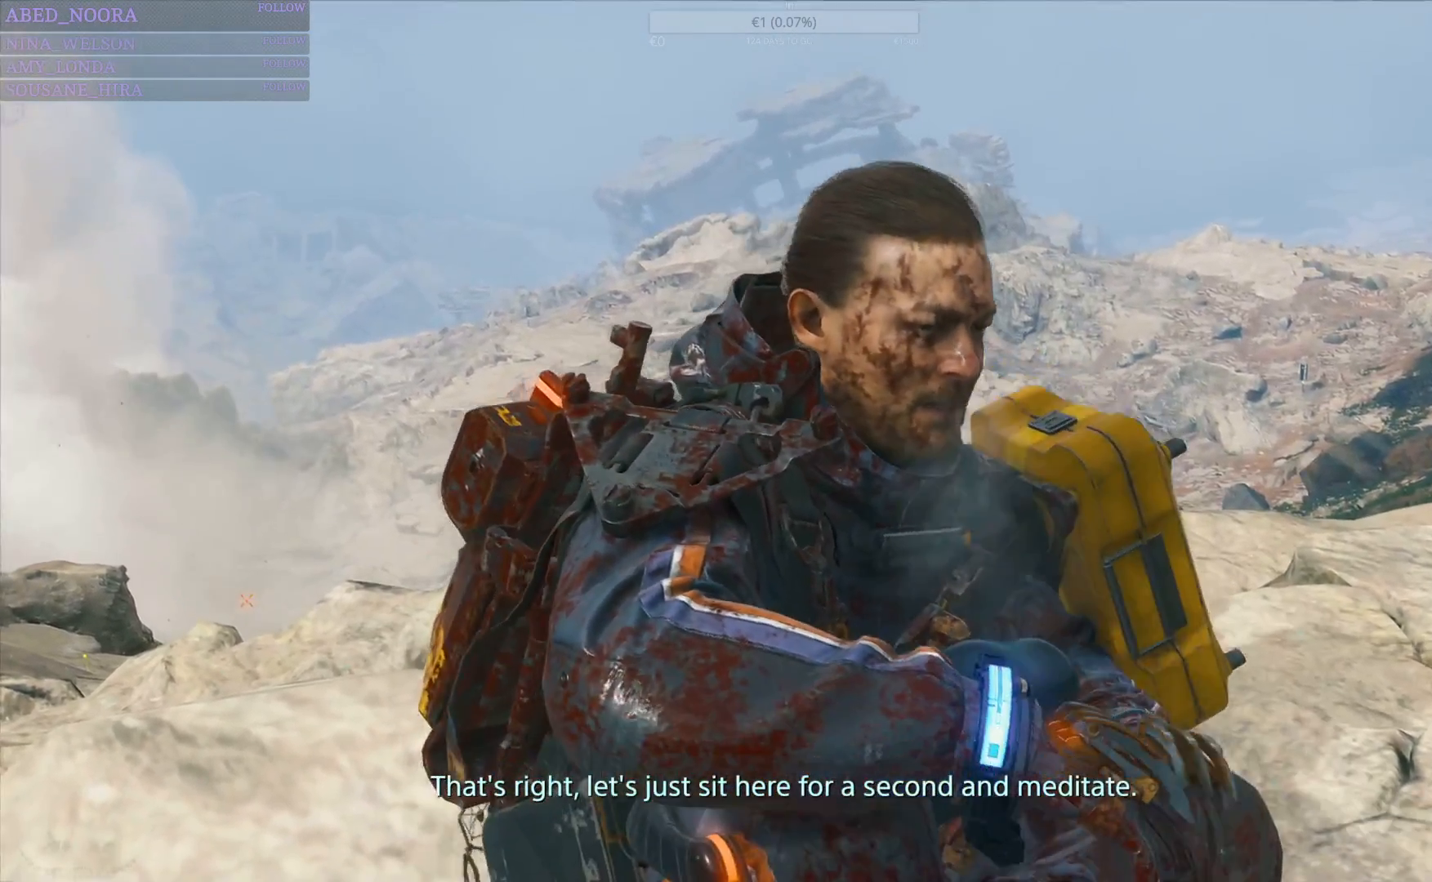
{"buttons": [], "left_stick": "center", "right_stick": "center", "events": []}
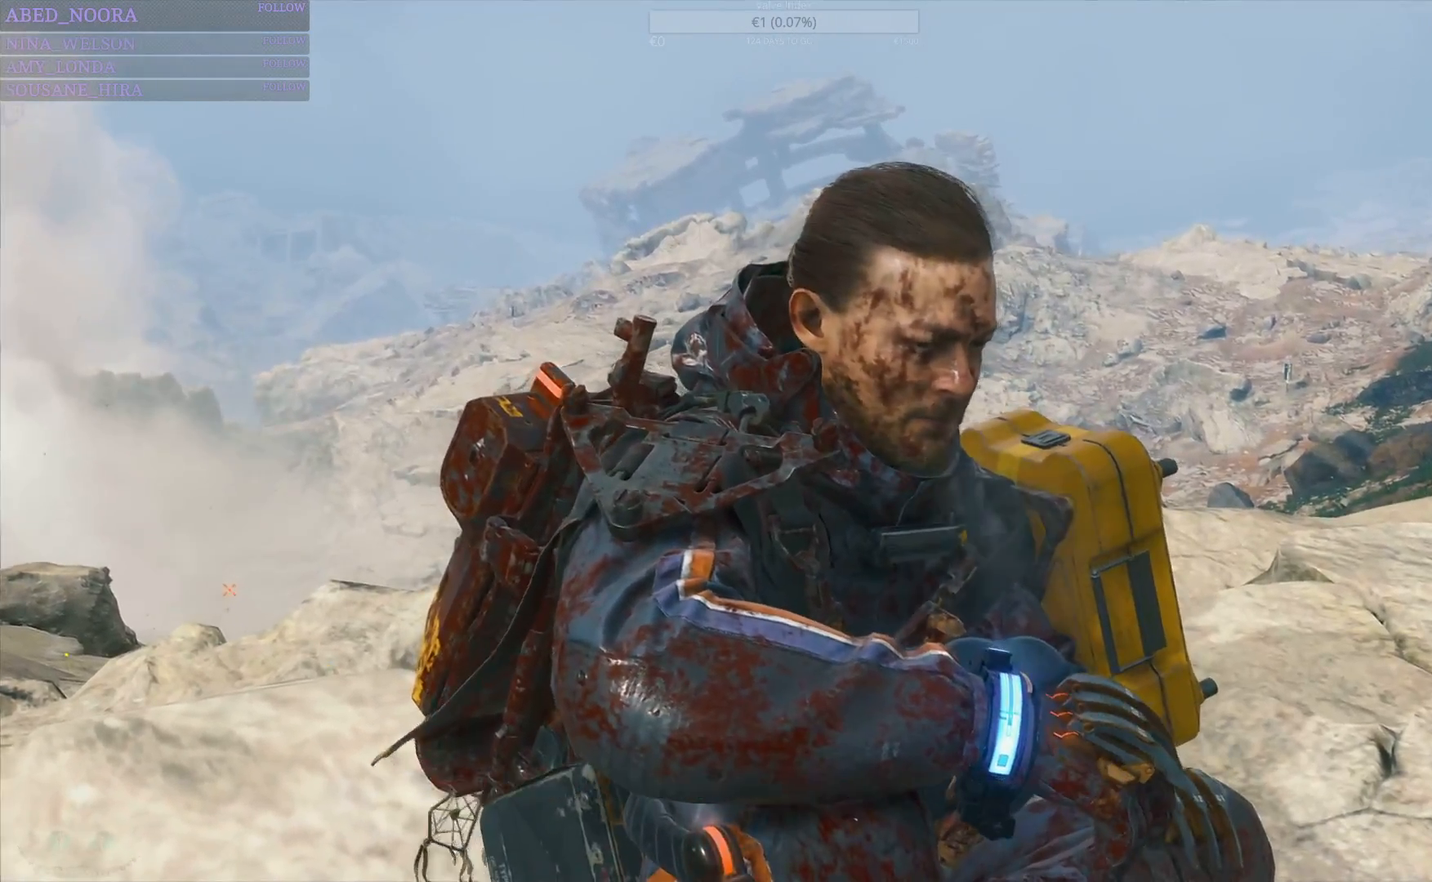
{"buttons": [], "left_stick": "center", "right_stick": "center", "events": []}
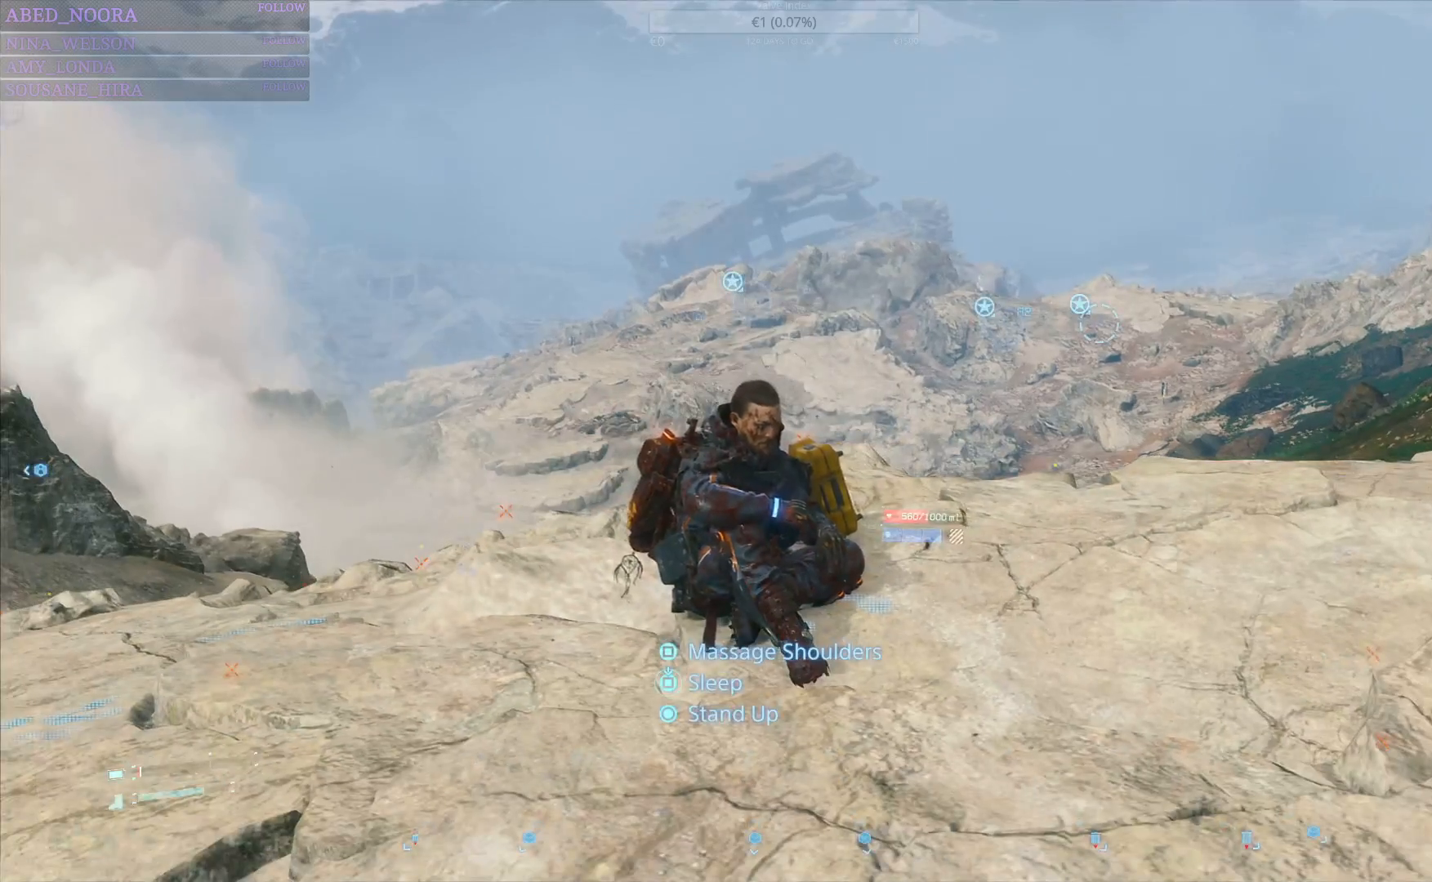
{"buttons": [], "left_stick": "center", "right_stick": "center", "events": []}
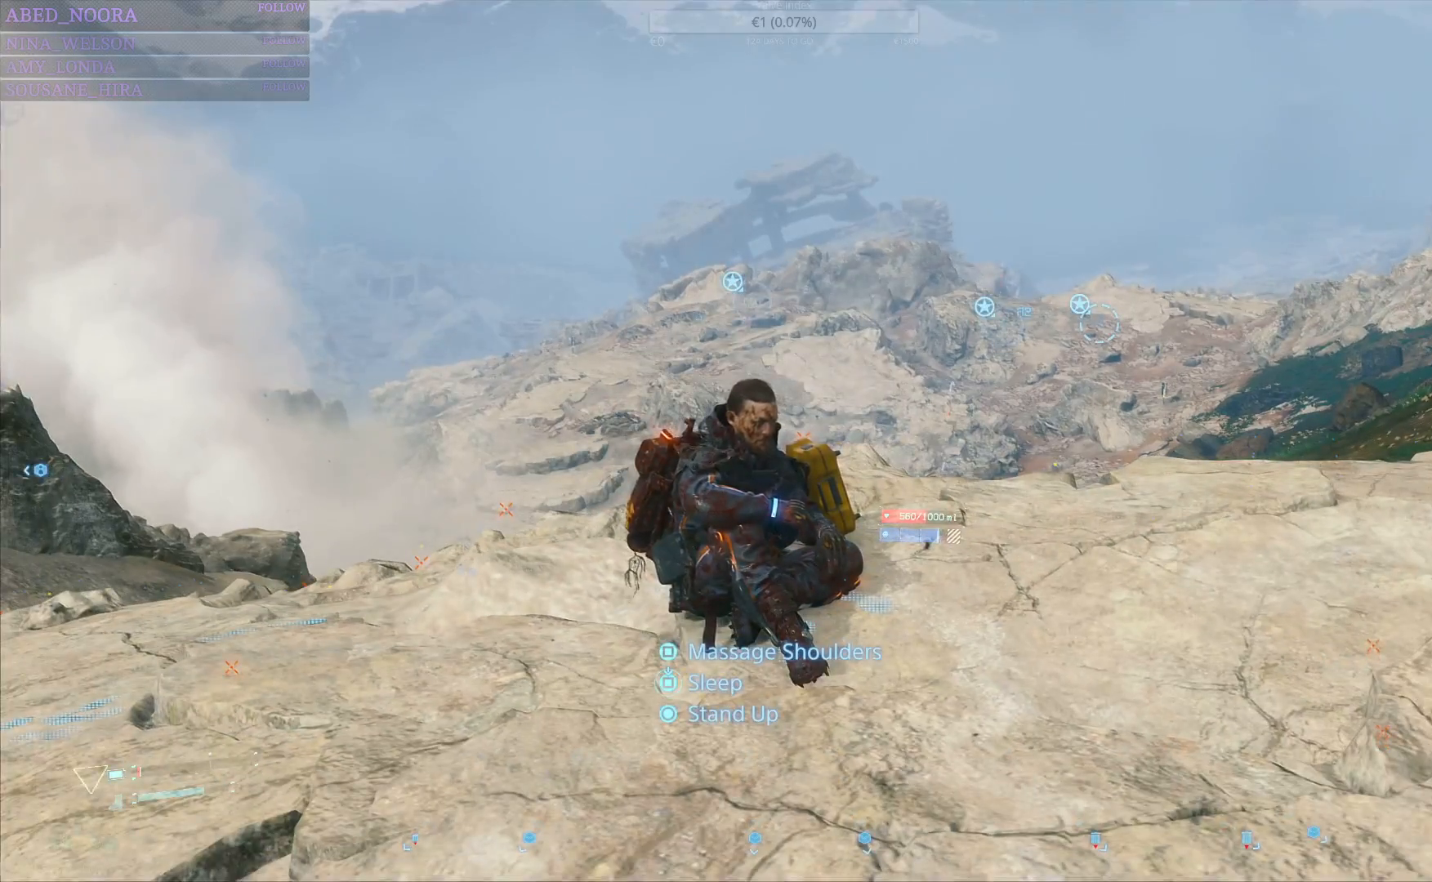
{"buttons": [], "left_stick": "center", "right_stick": "center", "events": []}
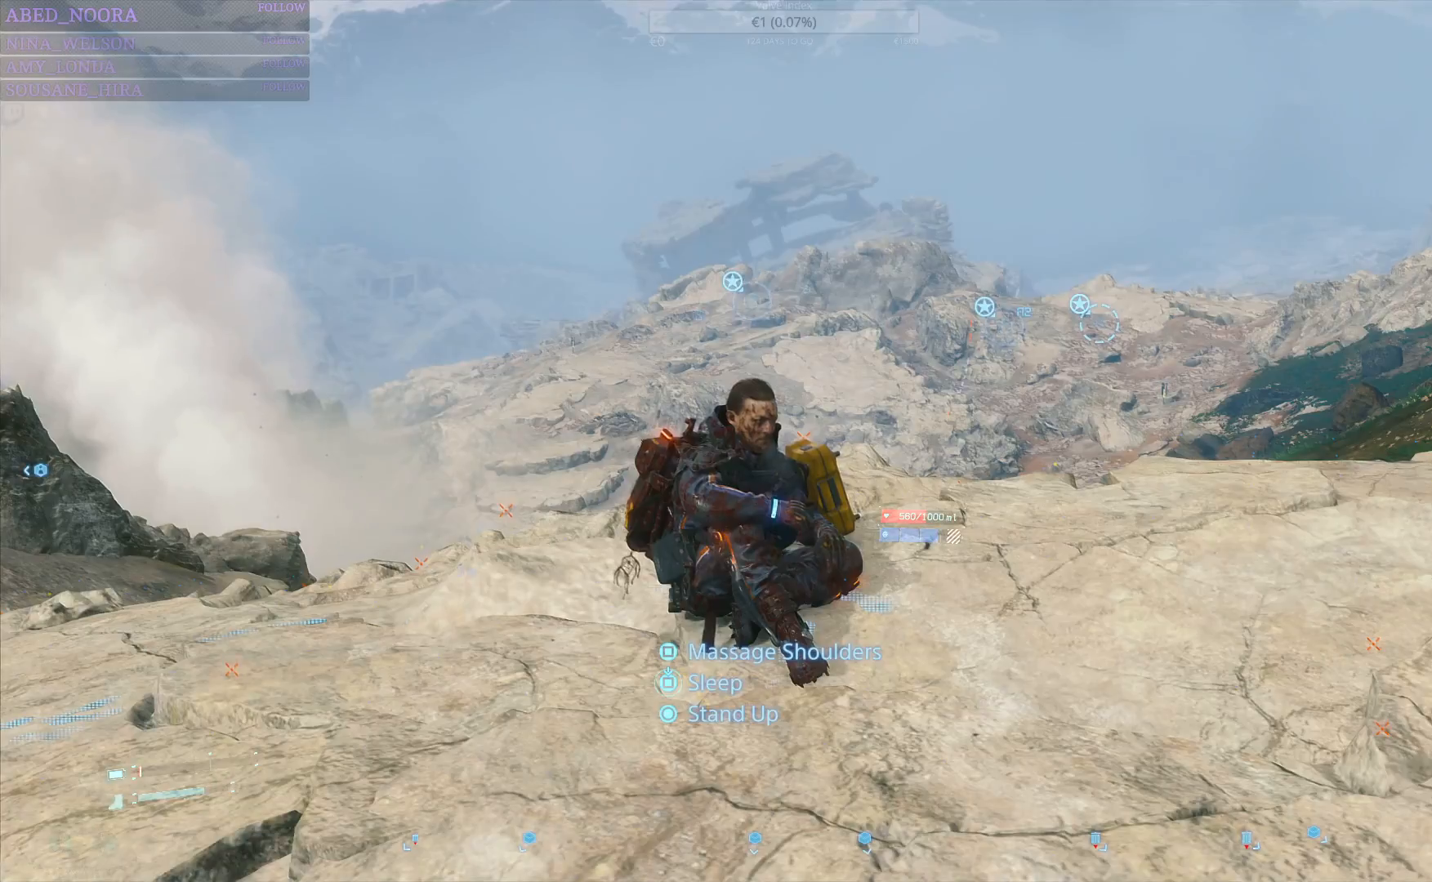
{"buttons": ["SQUARE"], "left_stick": "center", "right_stick": "center", "events": [[117, "SQUARE", "down"]]}
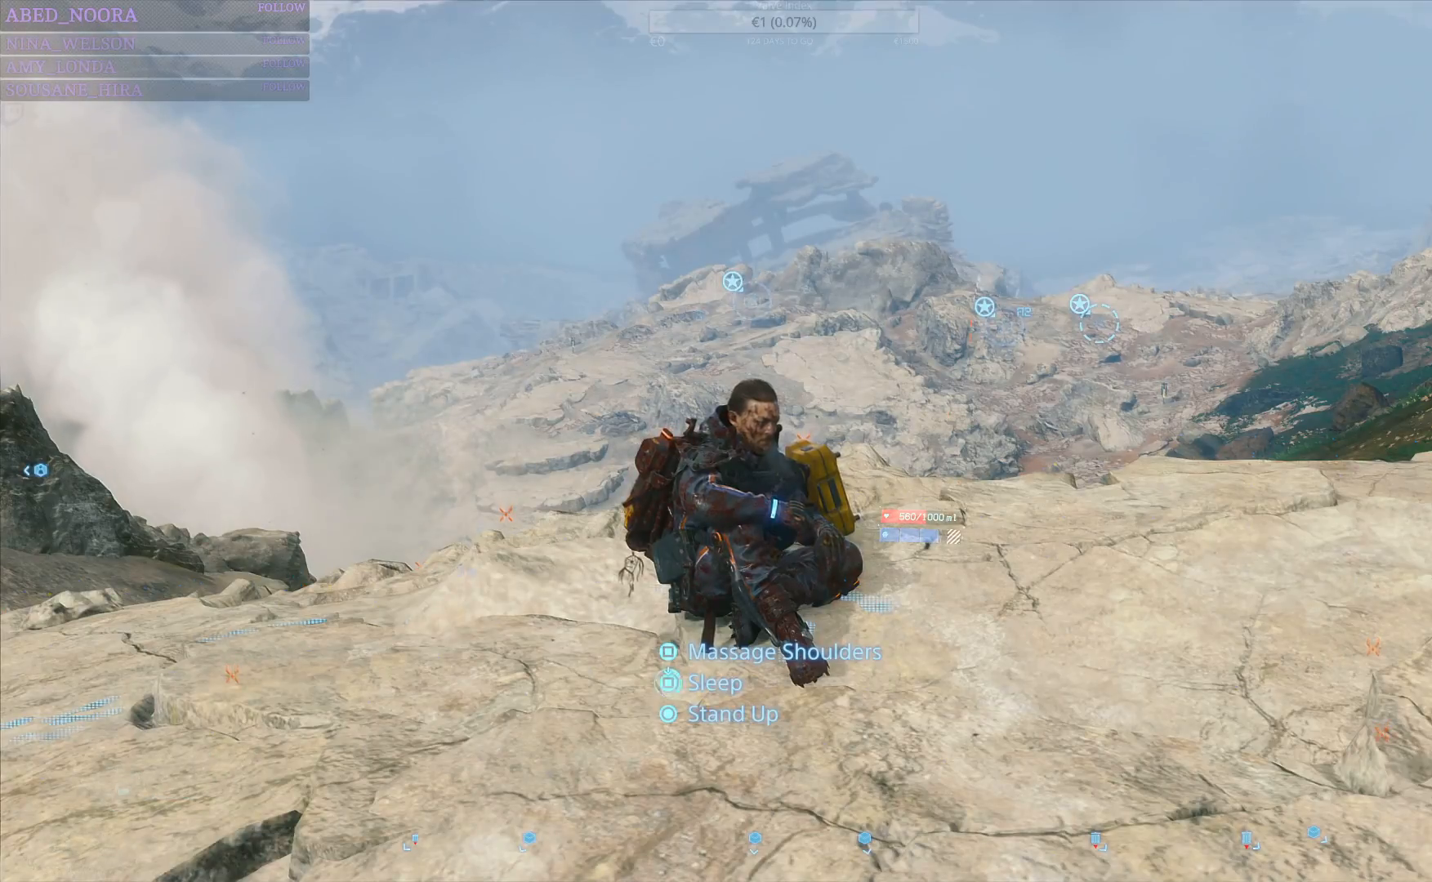
{"buttons": ["SQUARE"], "left_stick": "center", "right_stick": "center", "events": [[200, "right_stick", "left"], [450, "right_stick", "center"]]}
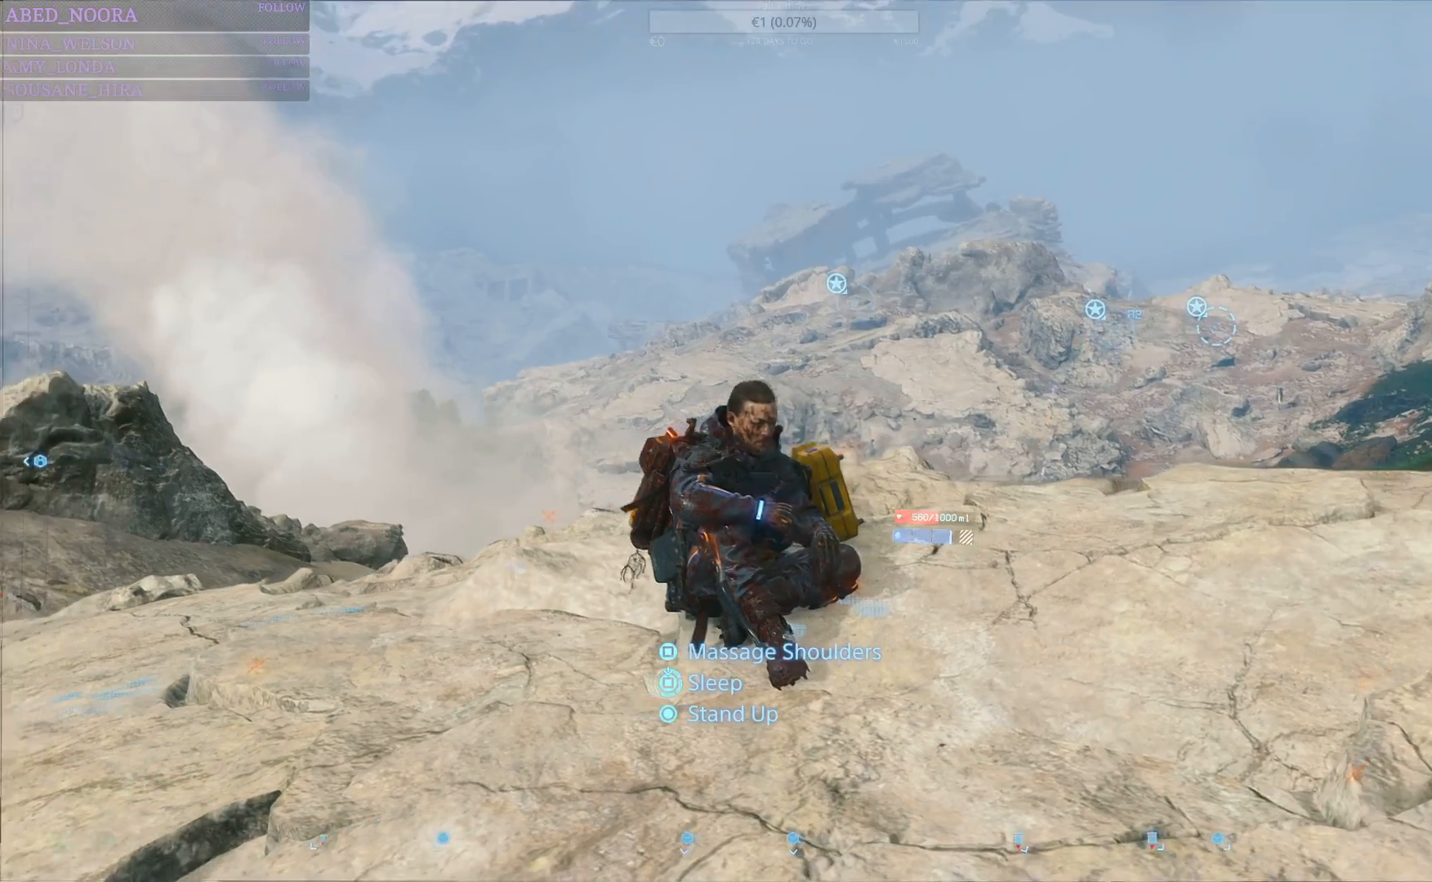
{"buttons": ["SQUARE"], "left_stick": "center", "right_stick": "center", "events": []}
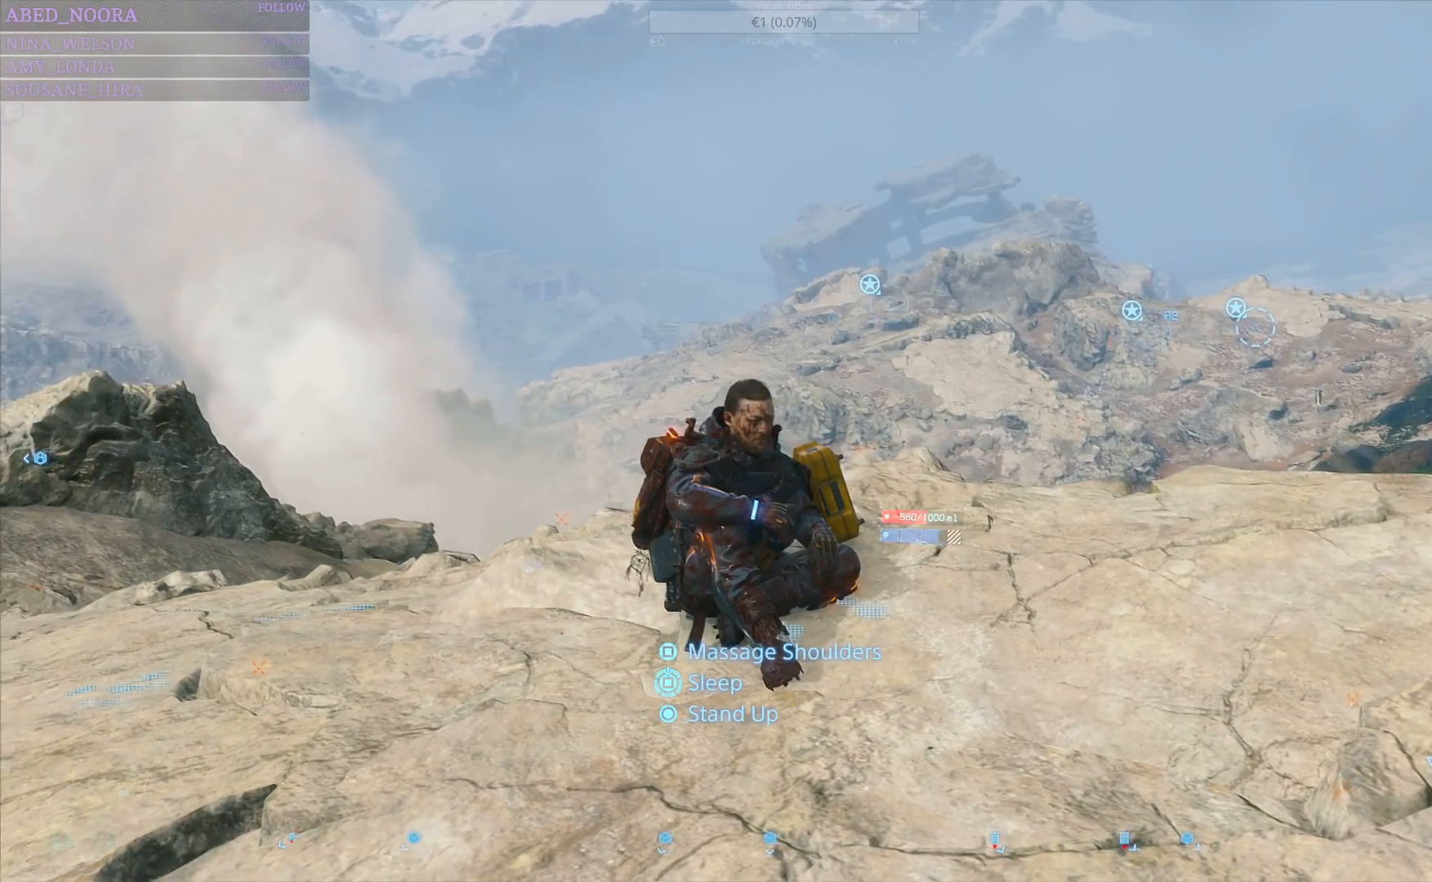
{"buttons": ["SQUARE"], "left_stick": "center", "right_stick": "center", "events": []}
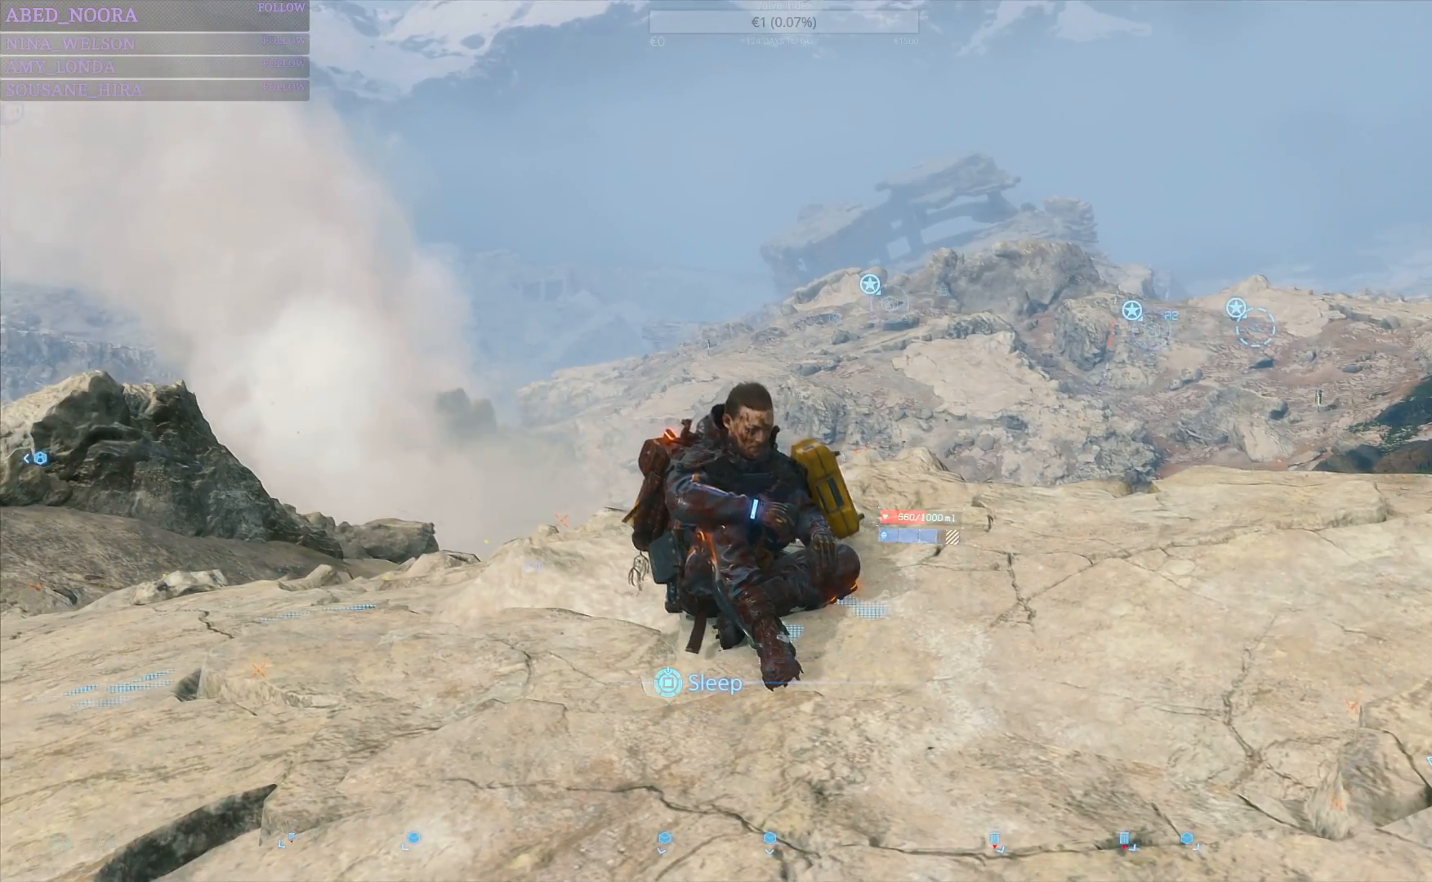
{"buttons": [], "left_stick": "center", "right_stick": "center", "events": [[100, "SQUARE", "up"]]}